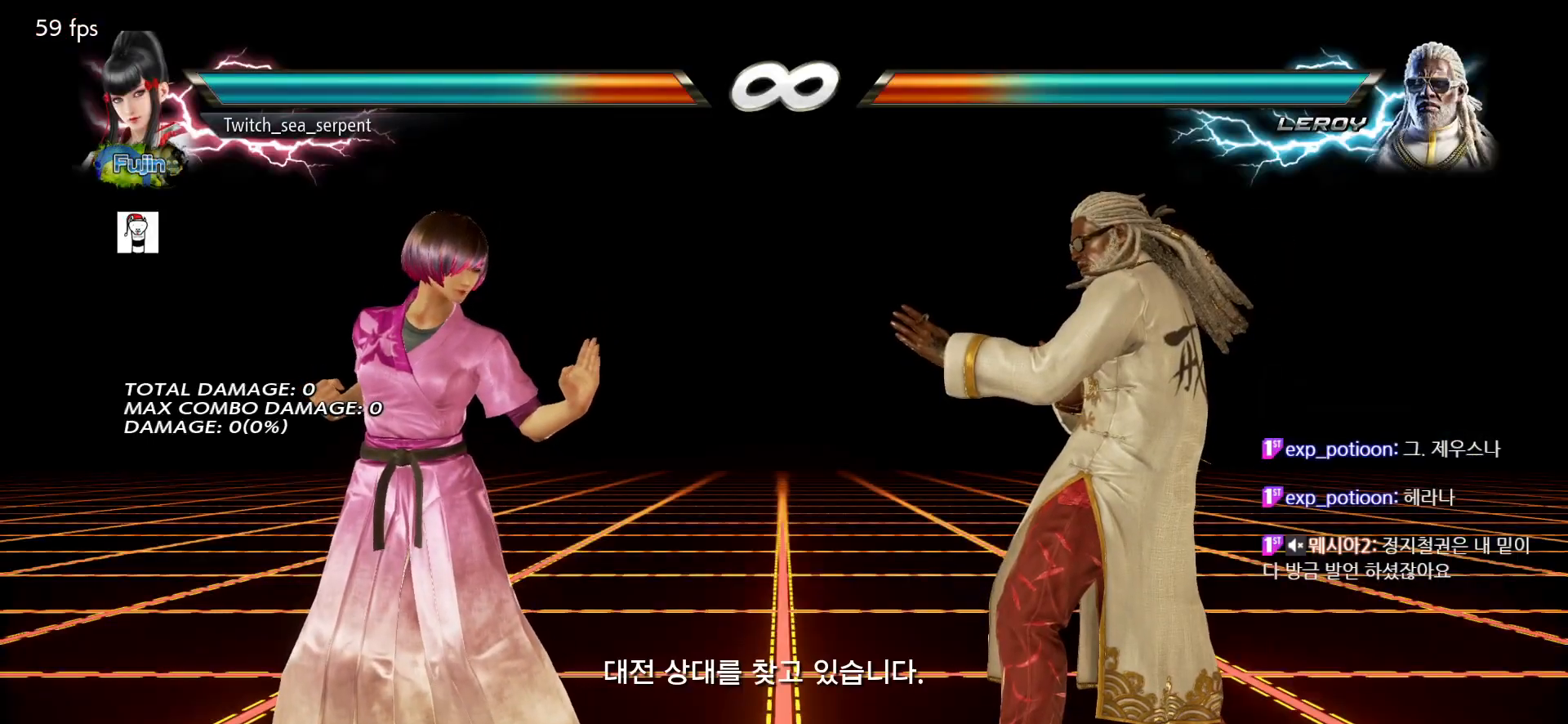
Gameplay with a controller (arcade stick); each line is a JSON object with the inputs held at the frame after it. "events" lists button and stick changes between this image and that frame as [ms after this image, input, new state], when the widget could be followed in between. Not read: L3 R3.
{"buttons": [], "left_stick": "center", "events": [[267, "left_stick", "right"], [317, "left_stick", "center"], [417, "left_stick", "right"], [467, "left_stick", "center"]]}
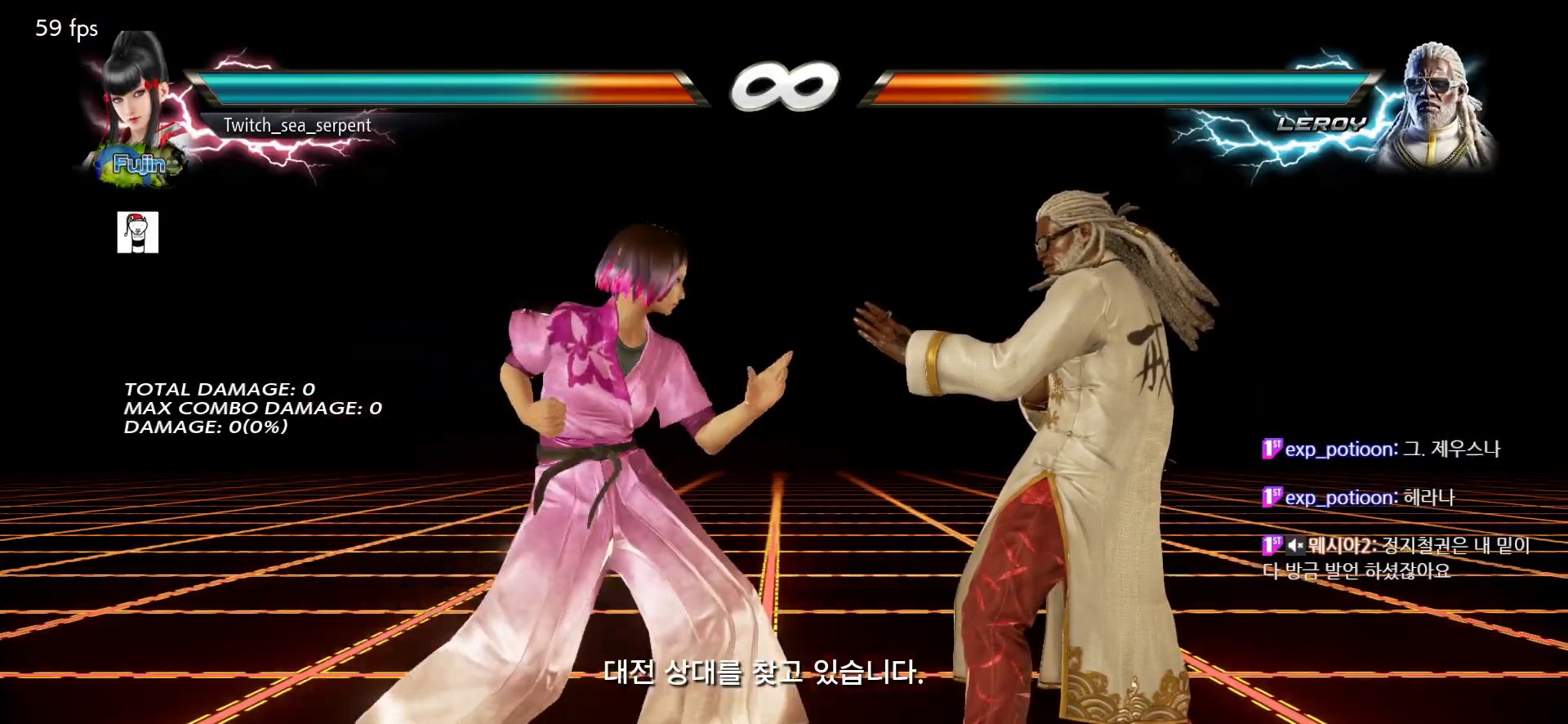
{"buttons": ["SQUARE"], "left_stick": "center", "events": [[17, "left_stick", "left"], [67, "left_stick", "center"], [200, "SQUARE", "down"], [317, "SQUARE", "up"], [500, "SQUARE", "down"]]}
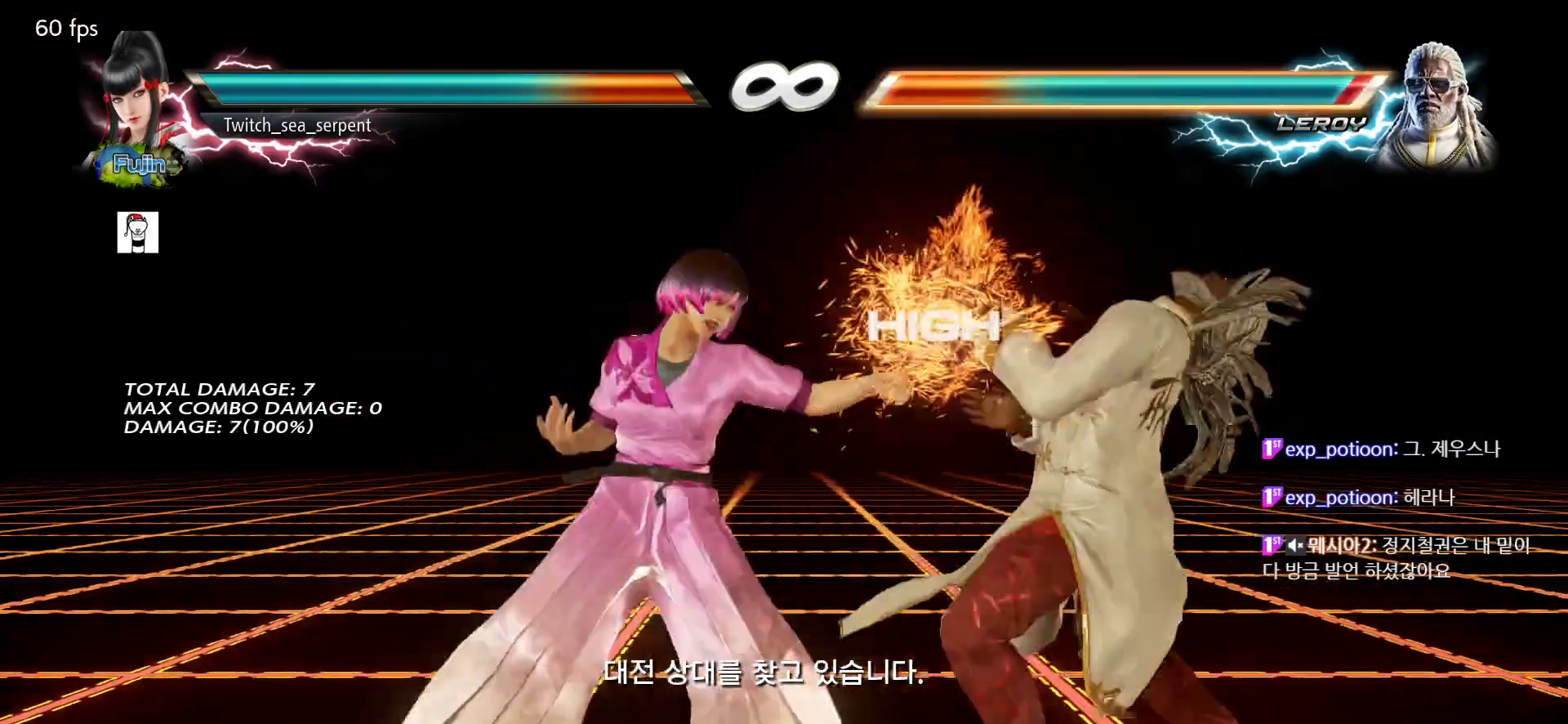
{"buttons": ["TRIANGLE"], "left_stick": "center", "events": [[50, "SQUARE", "up"], [150, "SQUARE", "down"], [200, "SQUARE", "up"], [283, "SQUARE", "down"], [367, "SQUARE", "up"], [467, "TRIANGLE", "down"]]}
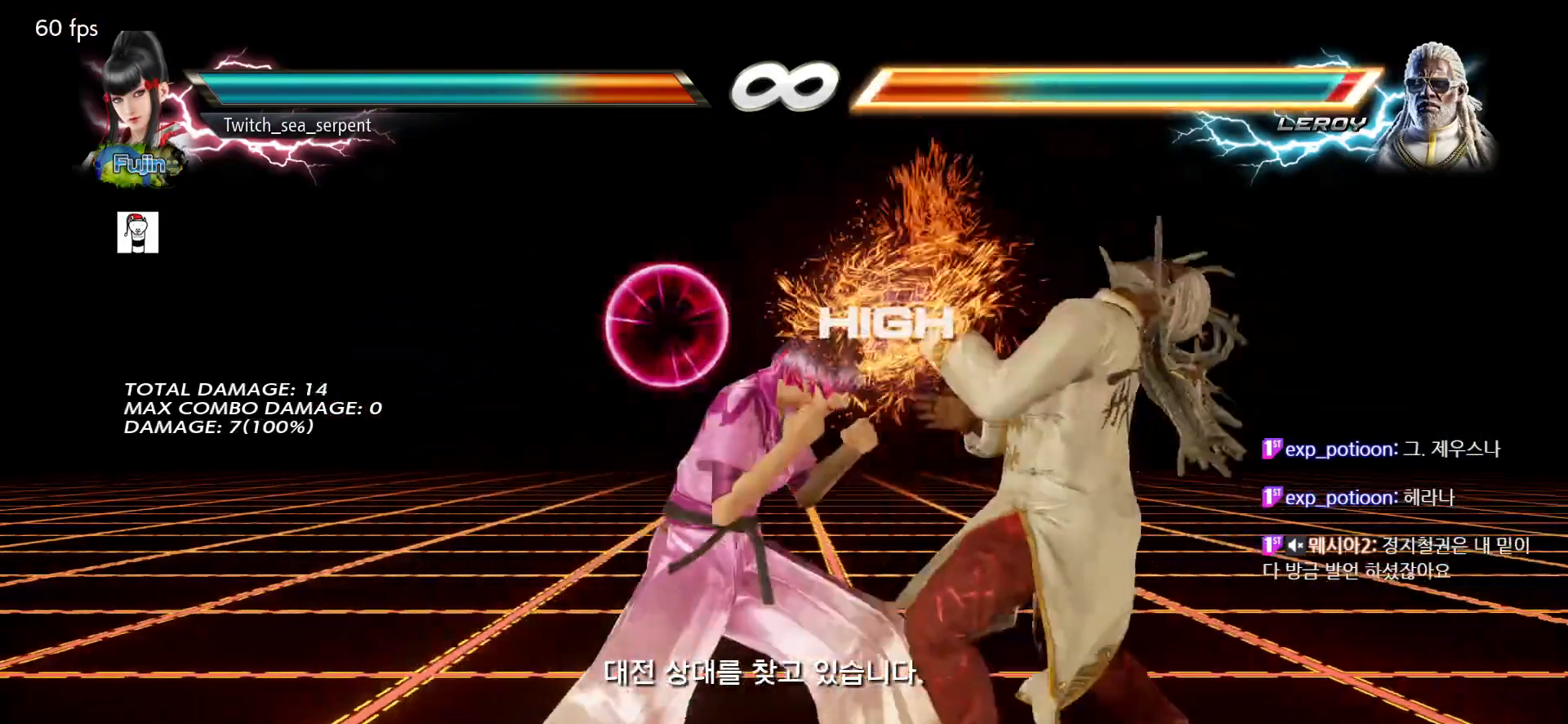
{"buttons": [], "left_stick": "center", "events": [[50, "TRIANGLE", "up"]]}
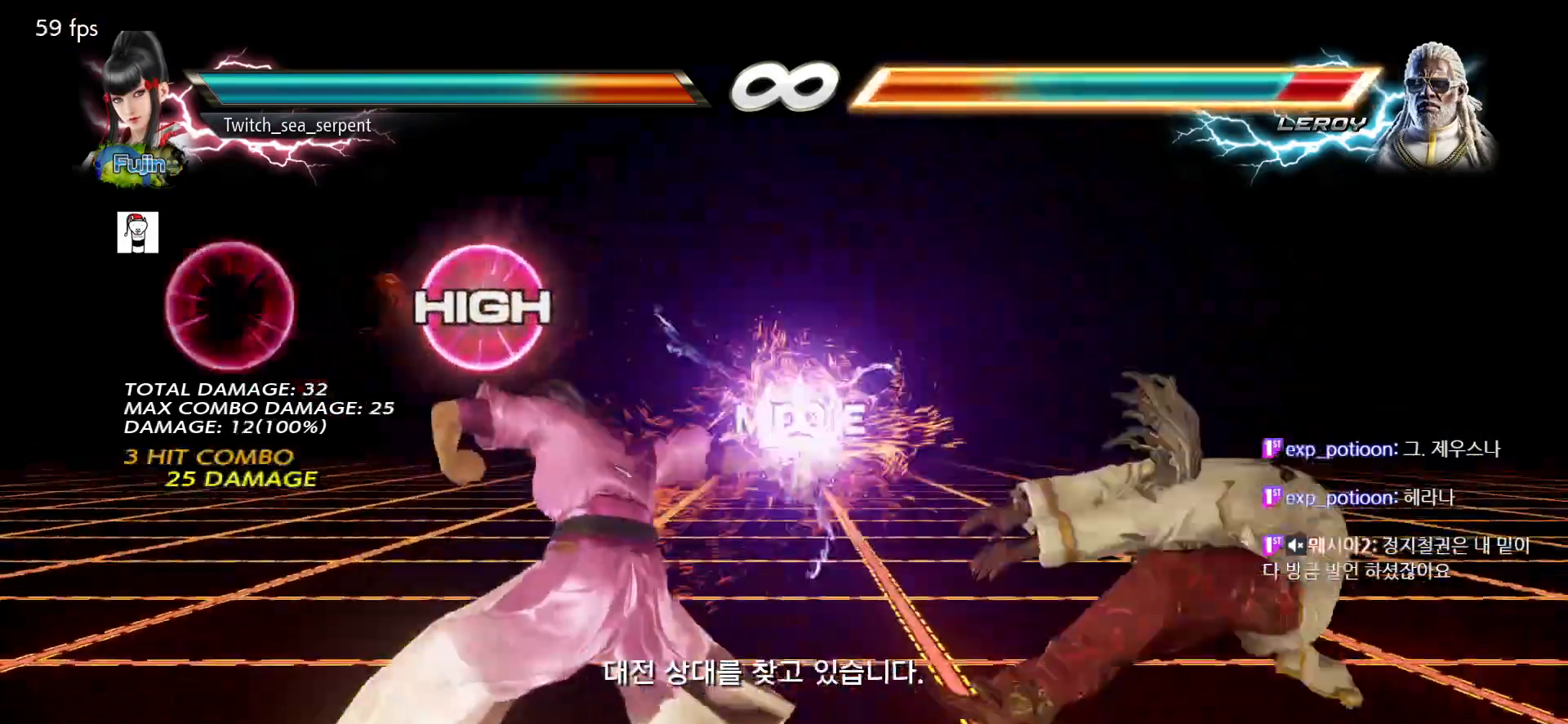
{"buttons": [], "left_stick": "right", "events": [[217, "left_stick", "right"], [267, "left_stick", "center"], [350, "left_stick", "right"]]}
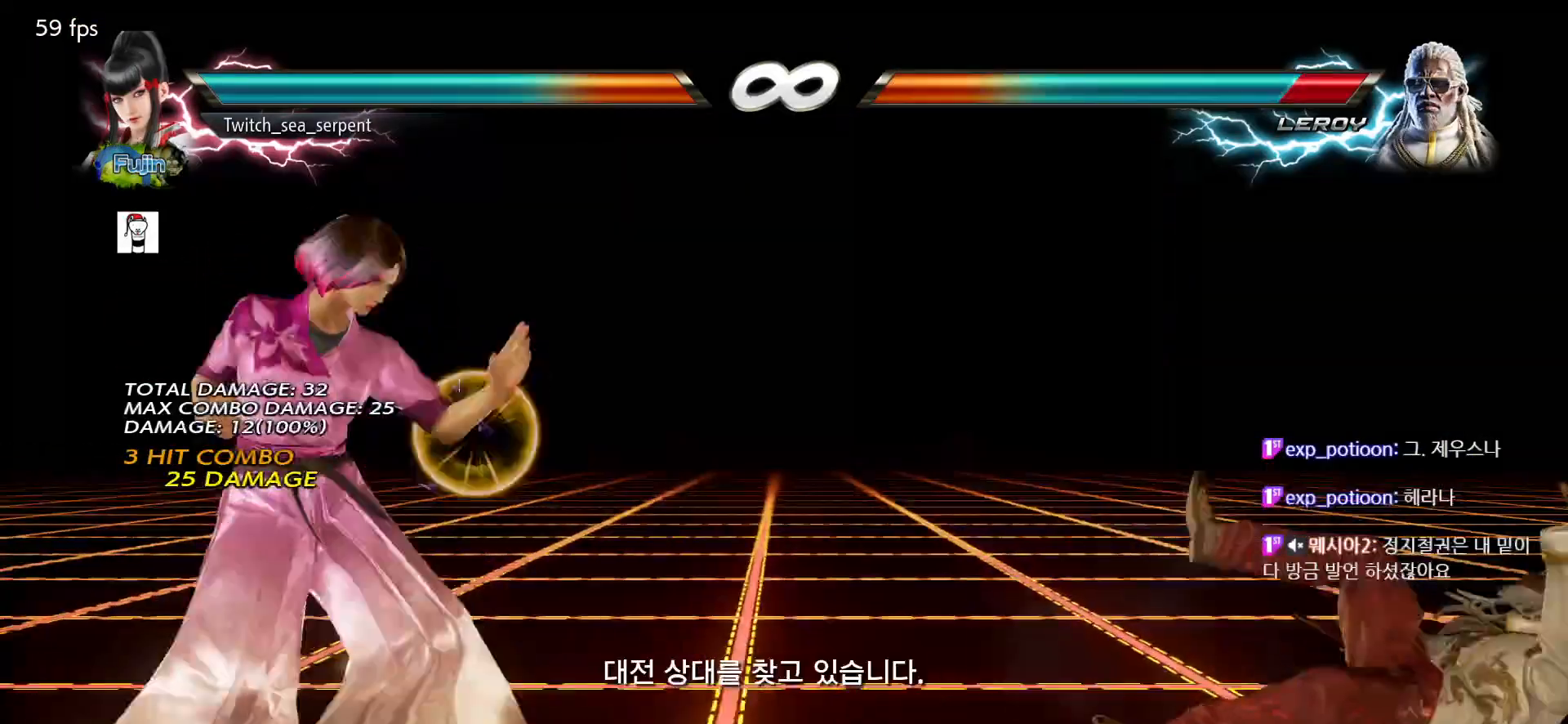
{"buttons": ["TRIANGLE"], "left_stick": "center", "events": [[50, "CIRCLE", "down"], [50, "CROSS", "down"], [117, "CIRCLE", "up"], [117, "CROSS", "up"], [167, "left_stick", "center"], [300, "CIRCLE", "down"], [350, "CIRCLE", "up"], [483, "TRIANGLE", "down"]]}
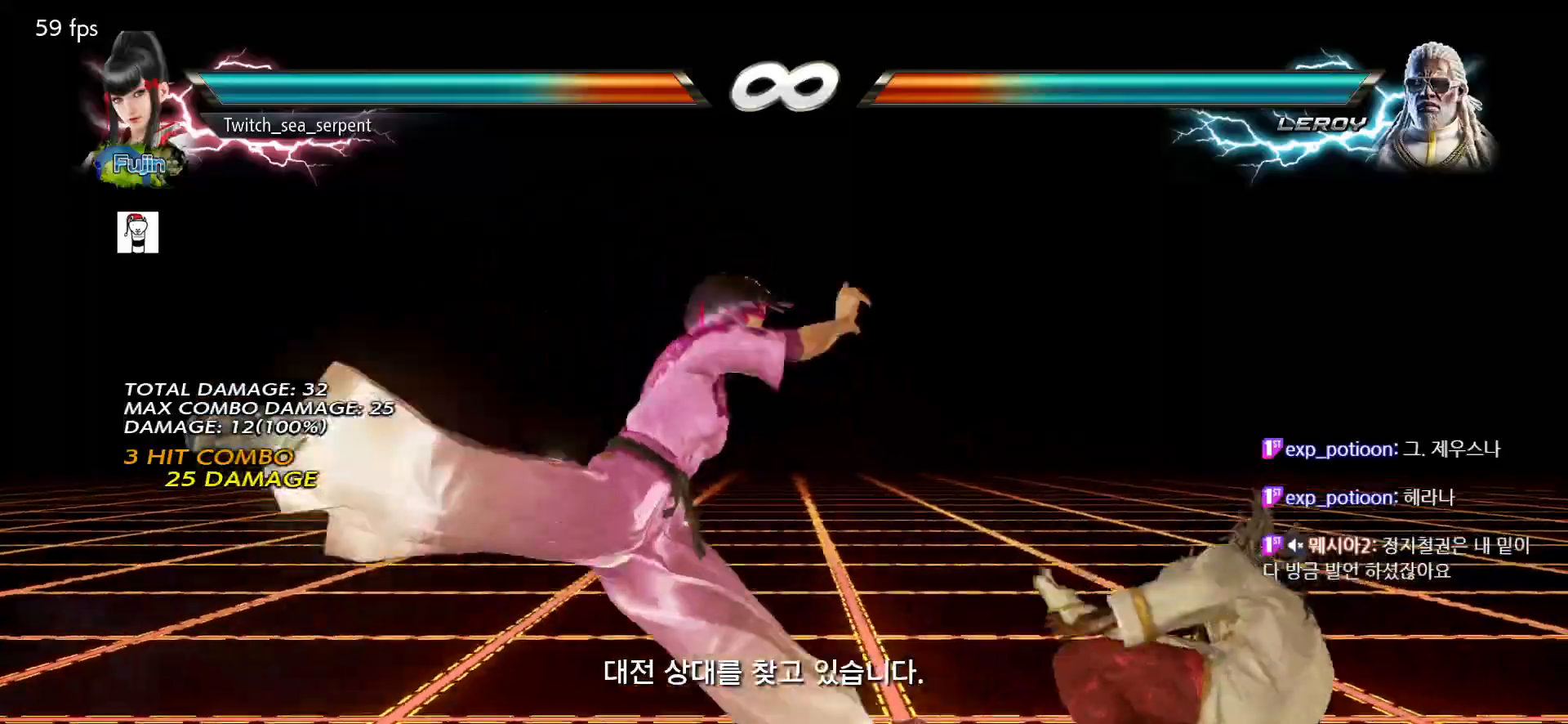
{"buttons": ["TRIANGLE"], "left_stick": "center", "events": [[33, "TRIANGLE", "up"], [117, "TRIANGLE", "down"], [167, "TRIANGLE", "up"], [250, "TRIANGLE", "down"], [317, "TRIANGLE", "up"], [400, "TRIANGLE", "down"]]}
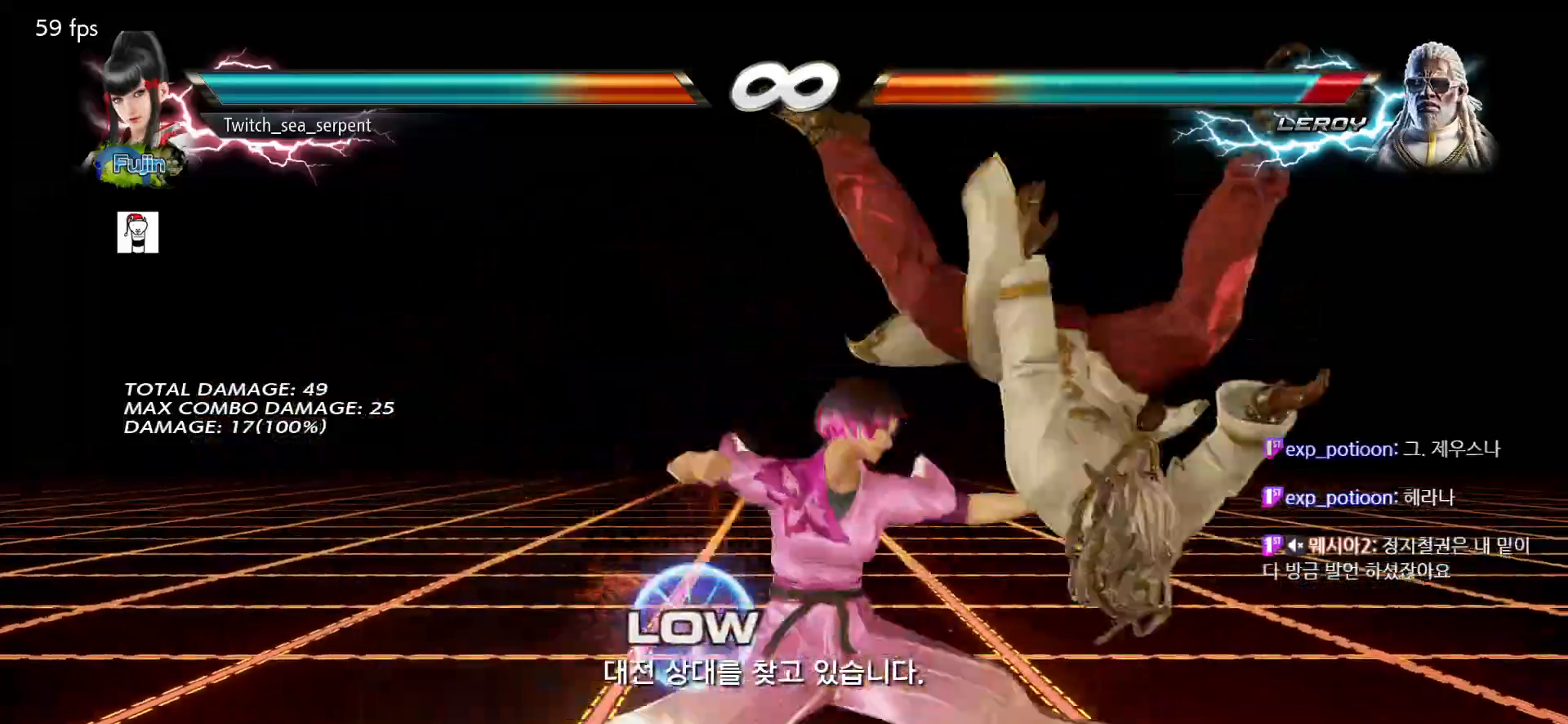
{"buttons": [], "left_stick": "right", "events": [[117, "TRIANGLE", "up"], [467, "left_stick", "right"]]}
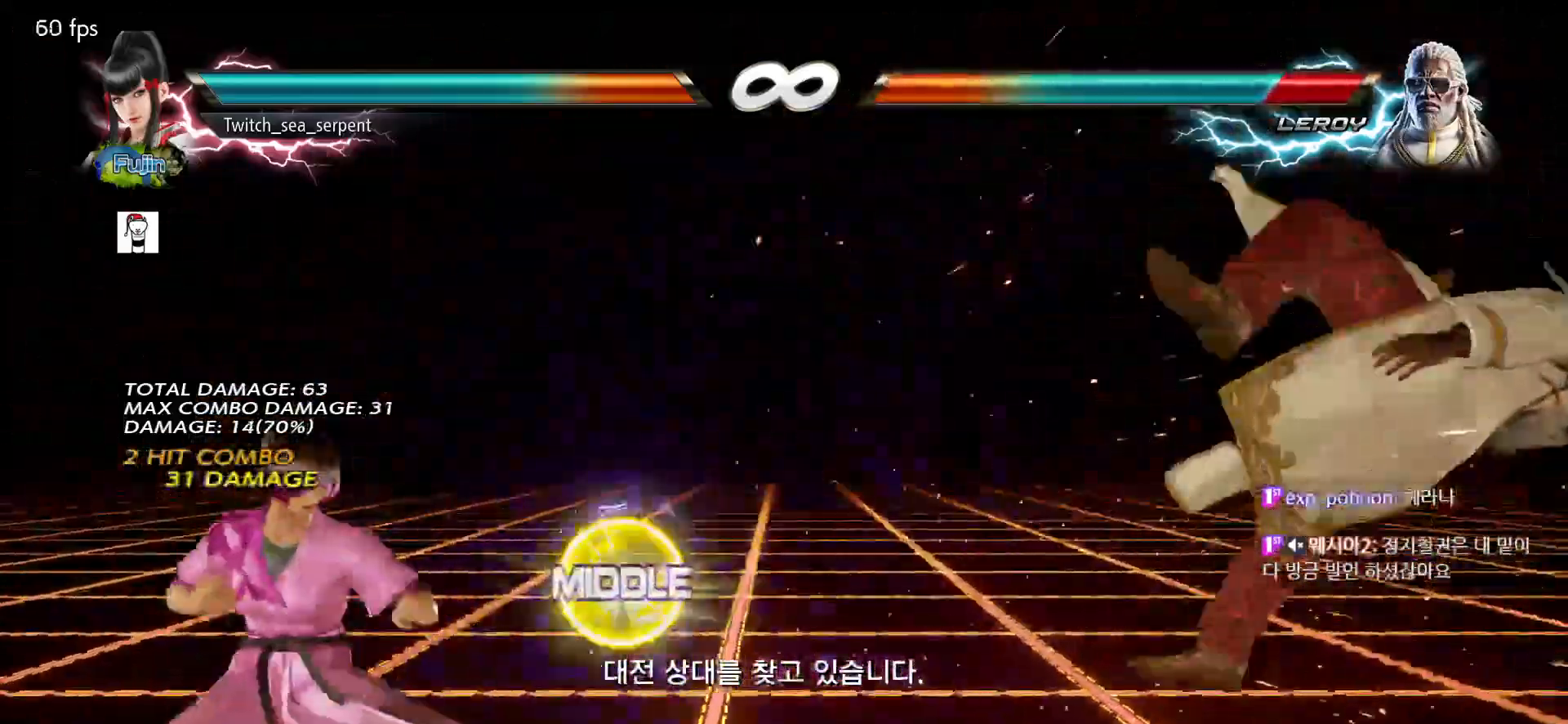
{"buttons": [], "left_stick": "left", "events": [[33, "left_stick", "center"], [117, "left_stick", "right"], [167, "left_stick", "center"], [267, "left_stick", "right"], [417, "left_stick", "center"], [483, "left_stick", "left"]]}
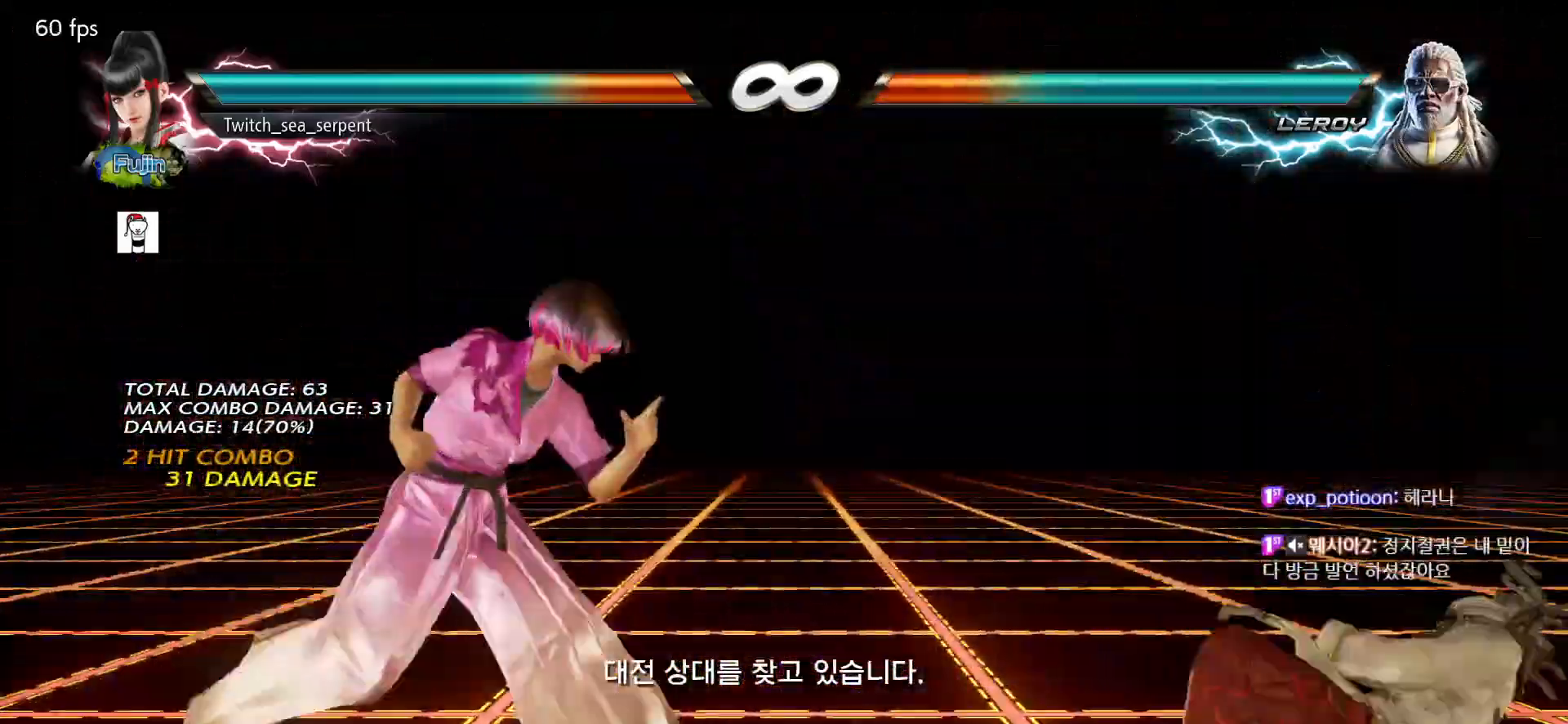
{"buttons": [], "left_stick": "center", "events": [[83, "left_stick", "right"], [133, "left_stick", "center"], [217, "left_stick", "right"], [317, "CIRCLE", "down"], [333, "CIRCLE", "up"], [400, "left_stick", "center"]]}
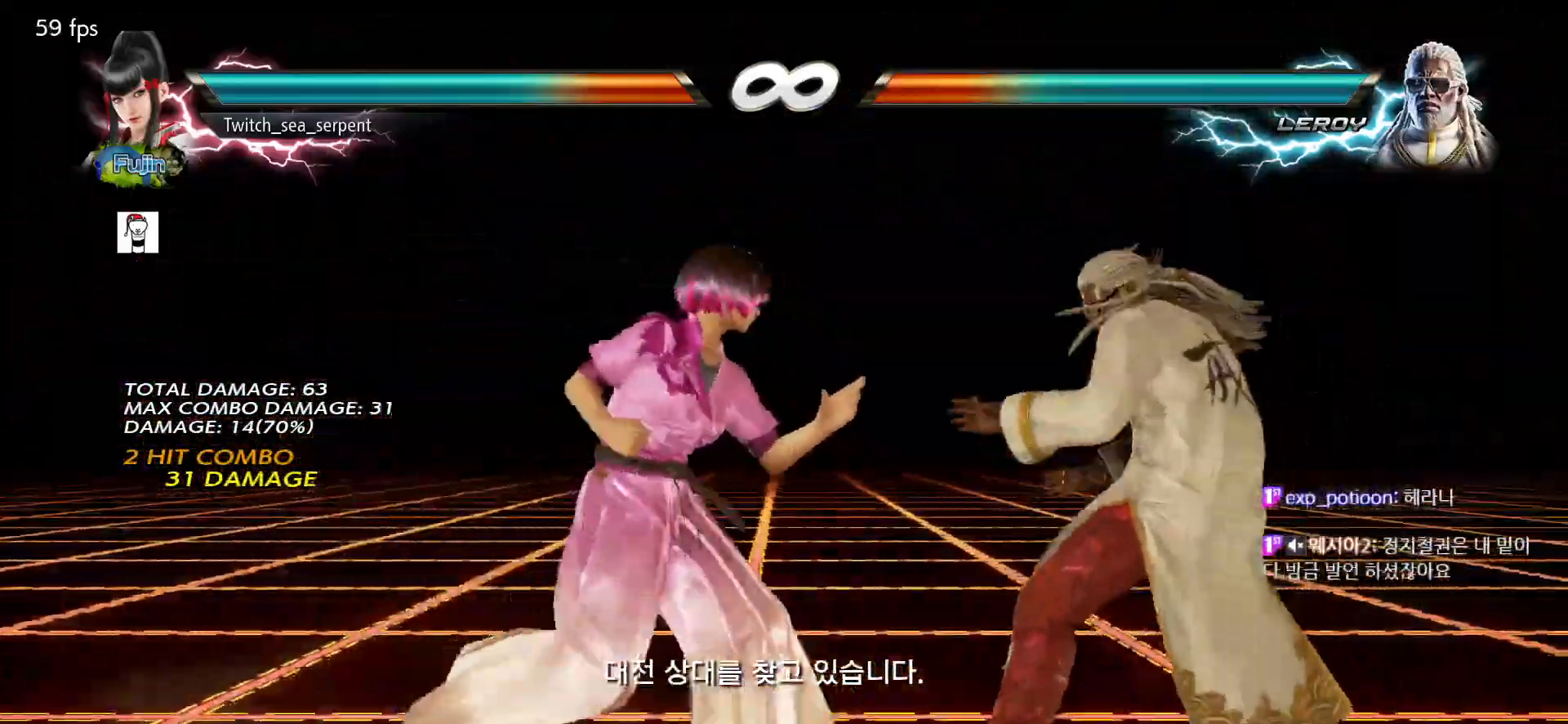
{"buttons": ["CIRCLE"], "left_stick": "right", "events": [[233, "left_stick", "right"], [283, "left_stick", "center"], [367, "left_stick", "right"], [450, "CIRCLE", "down"]]}
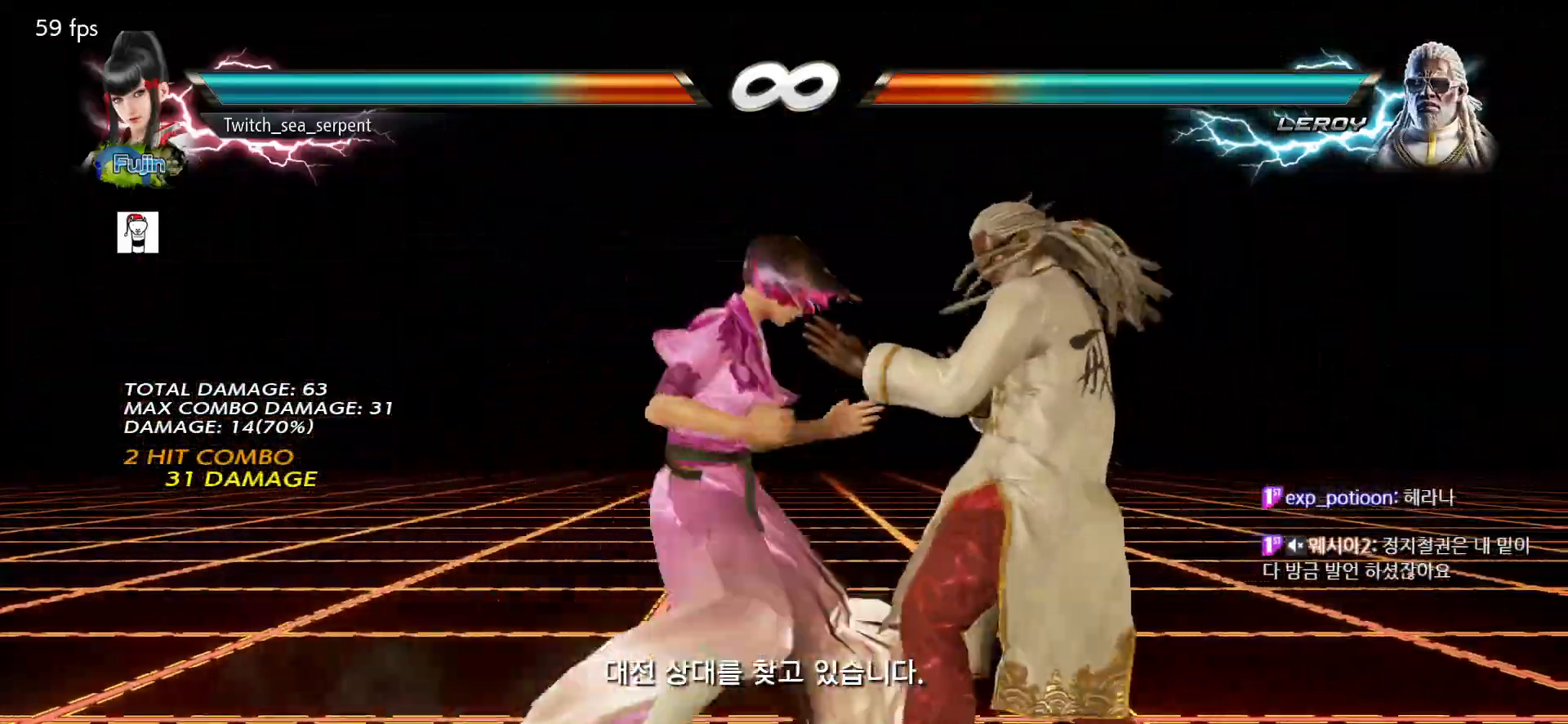
{"buttons": [], "left_stick": "right", "events": [[17, "CIRCLE", "up"], [450, "CROSS", "down"], [467, "CROSS", "up"]]}
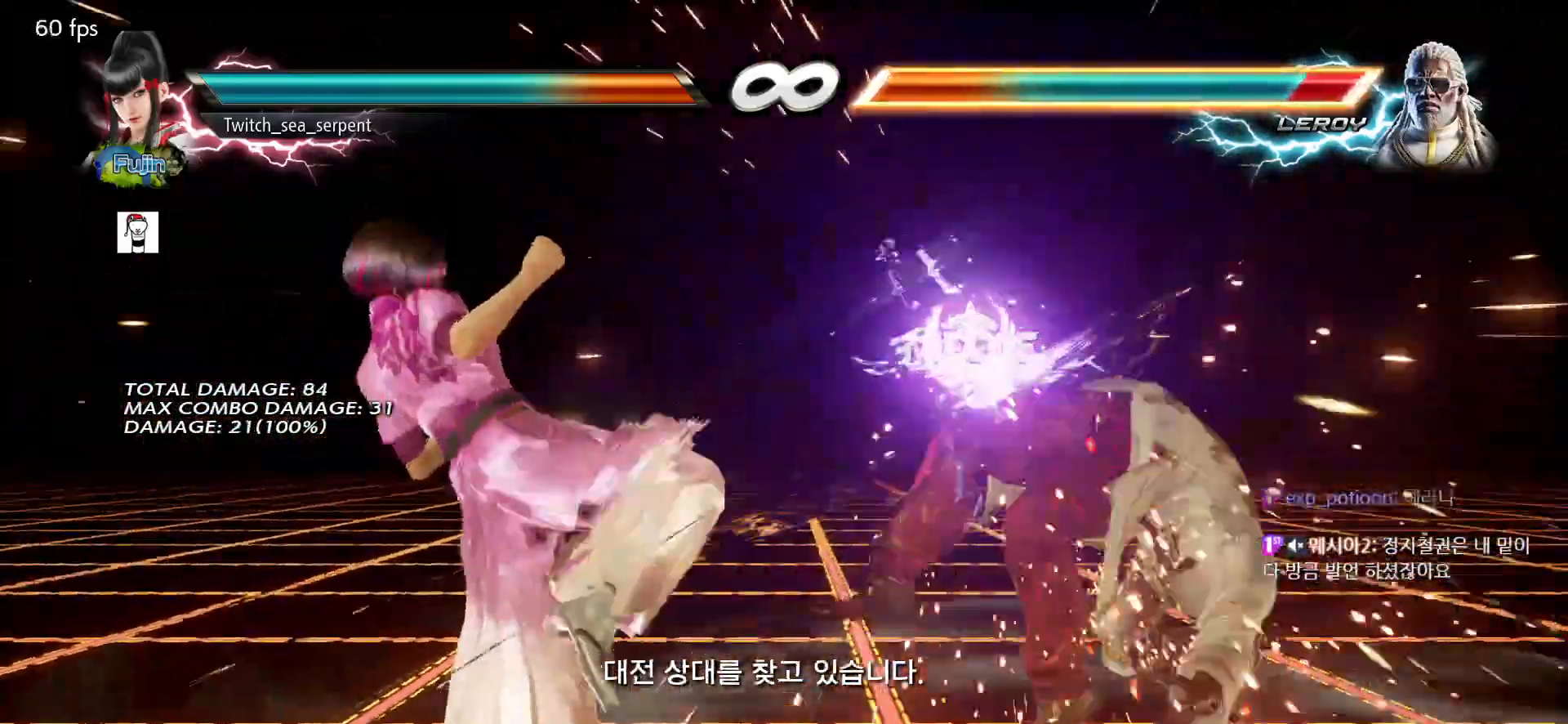
{"buttons": ["CROSS"], "left_stick": "right", "events": [[83, "CROSS", "down"], [133, "CROSS", "up"], [233, "CROSS", "down"], [267, "CROSS", "up"], [367, "CROSS", "down"], [400, "CROSS", "up"], [467, "CROSS", "down"]]}
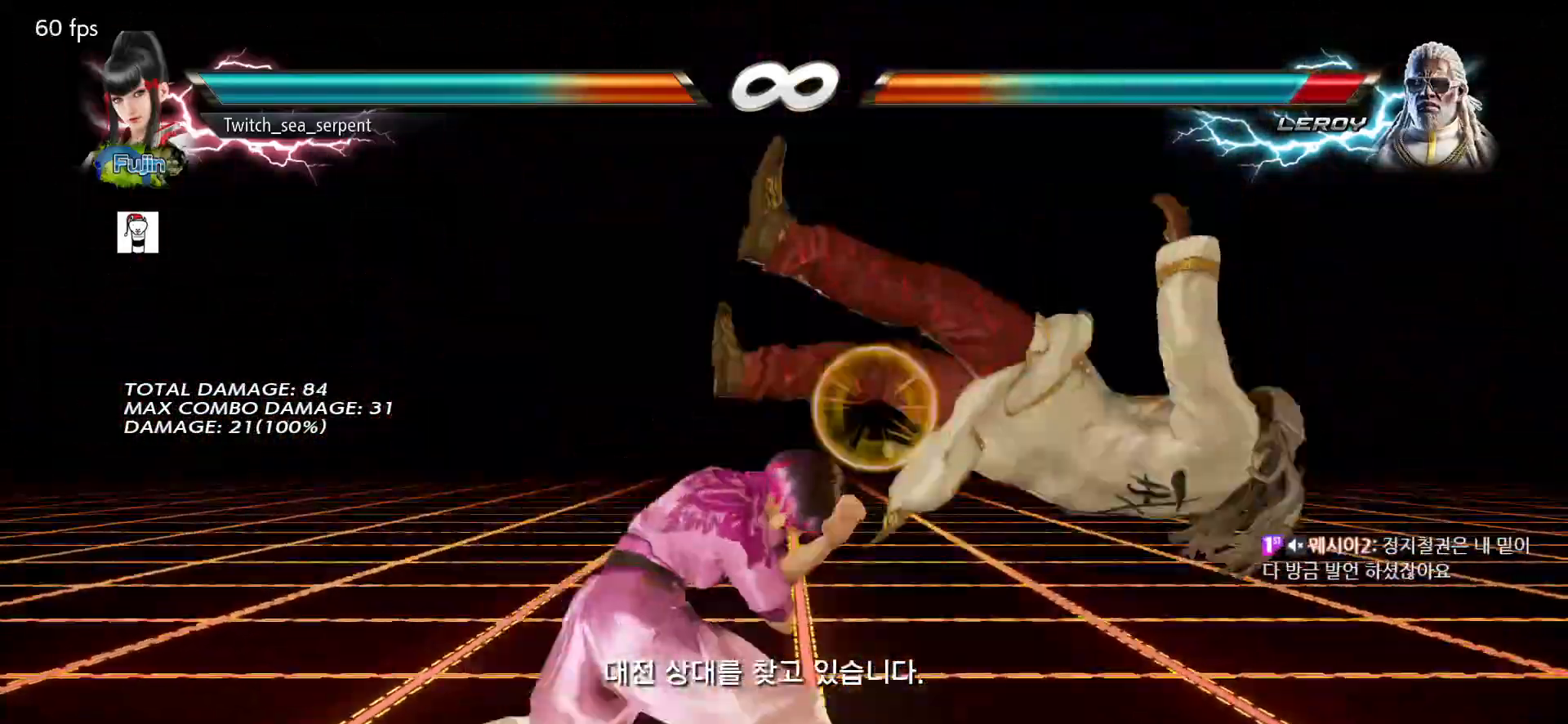
{"buttons": [], "left_stick": "right", "events": [[50, "CROSS", "up"], [117, "TRIANGLE", "down"], [183, "TRIANGLE", "up"], [267, "TRIANGLE", "down"], [333, "TRIANGLE", "up"], [383, "TRIANGLE", "down"], [467, "TRIANGLE", "up"]]}
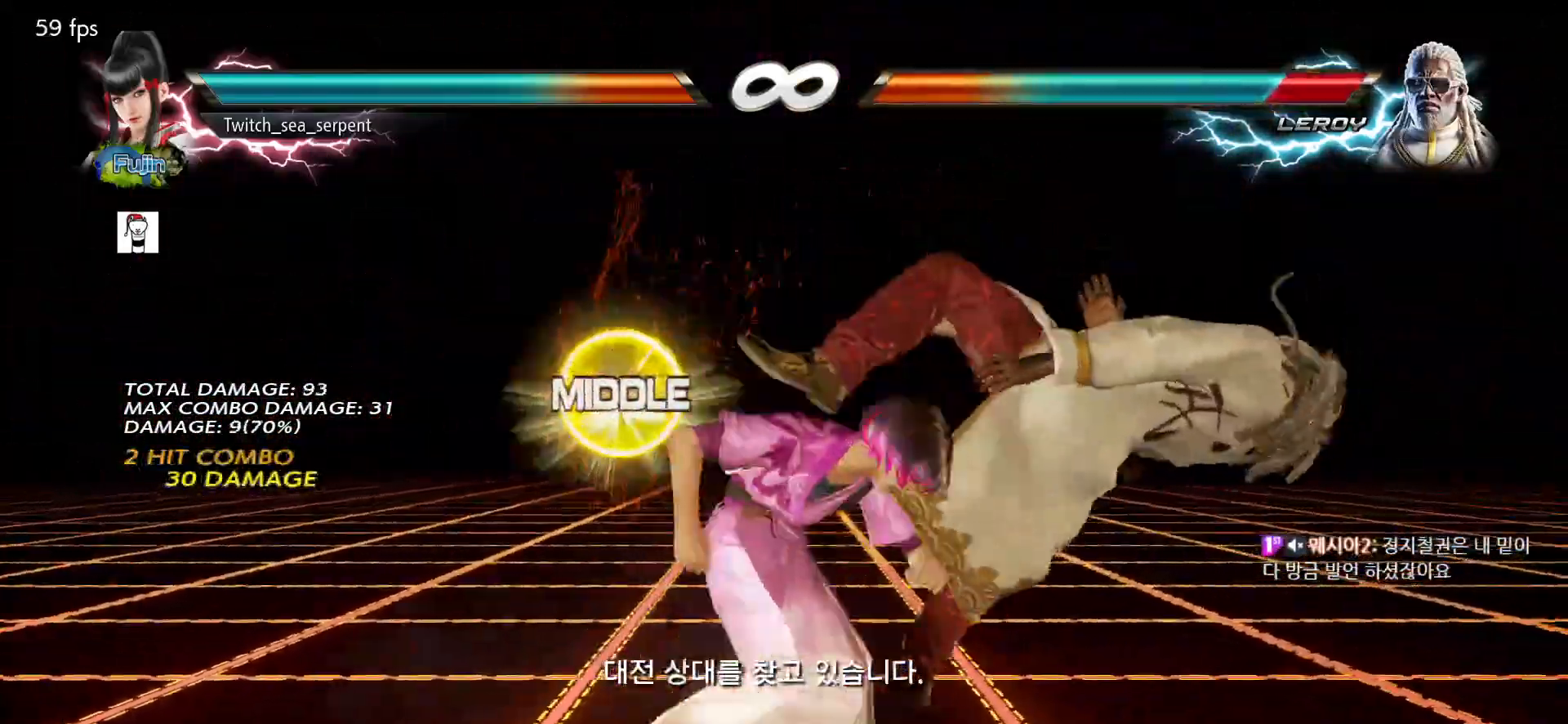
{"buttons": ["TRIANGLE"], "left_stick": "right", "events": [[33, "TRIANGLE", "down"], [167, "TRIANGLE", "up"], [267, "left_stick", "center"], [333, "left_stick", "left"], [433, "left_stick", "right"], [483, "TRIANGLE", "down"]]}
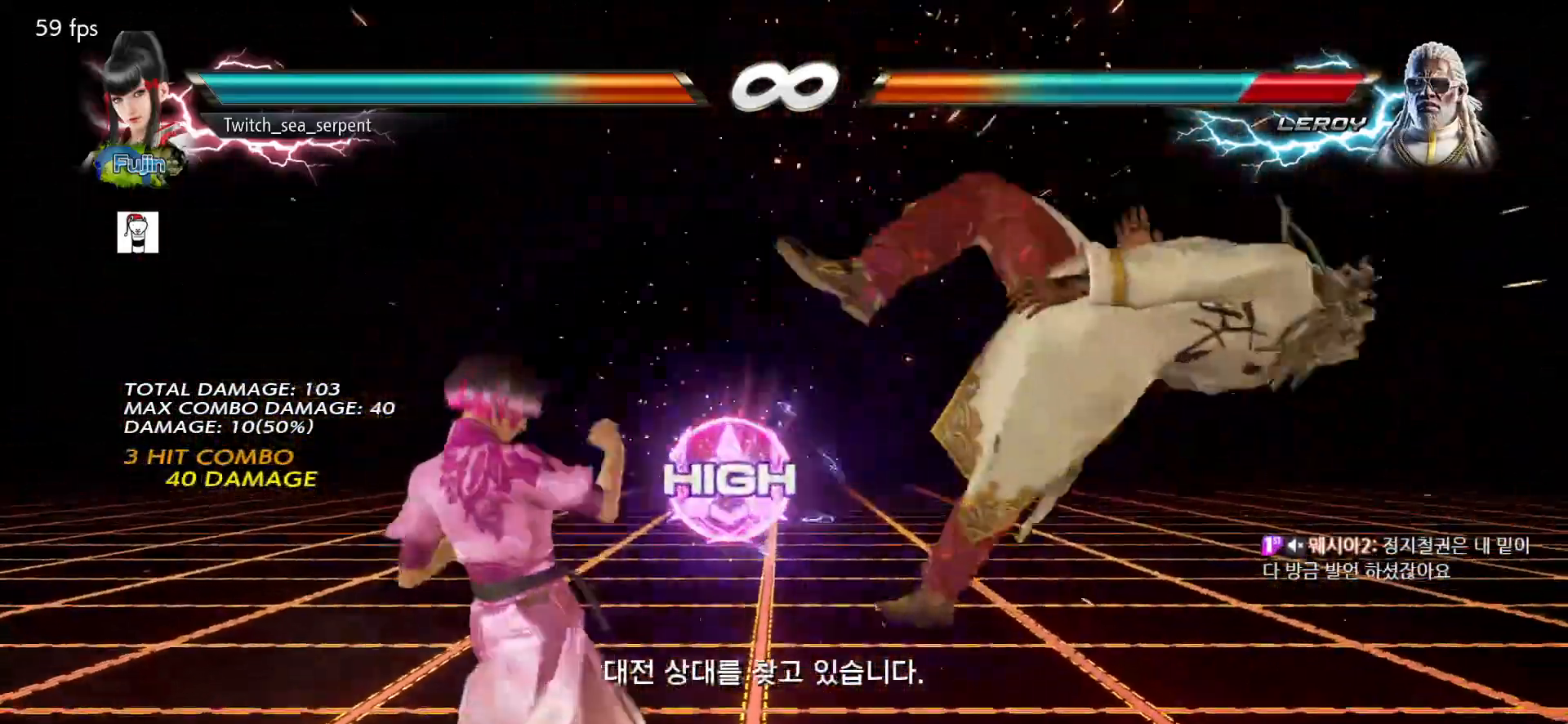
{"buttons": [], "left_stick": "center", "events": [[67, "TRIANGLE", "up"], [83, "SQUARE", "down"], [150, "SQUARE", "up"], [250, "CIRCLE", "down"], [250, "left_stick", "center"], [317, "CIRCLE", "up"], [400, "CIRCLE", "down"], [467, "CIRCLE", "up"]]}
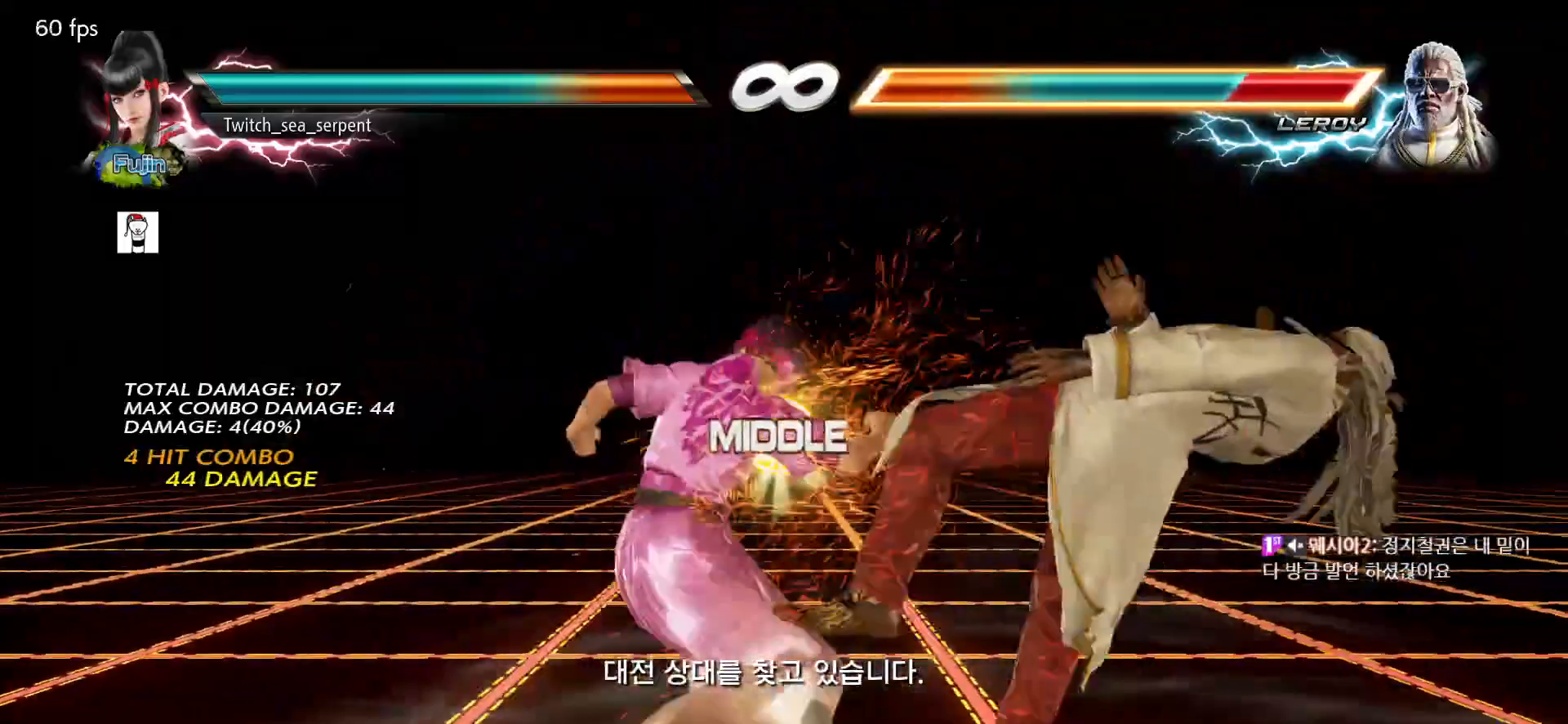
{"buttons": [], "left_stick": "center", "events": [[50, "CIRCLE", "down"], [100, "CIRCLE", "up"], [167, "CIRCLE", "down"], [283, "CIRCLE", "up"]]}
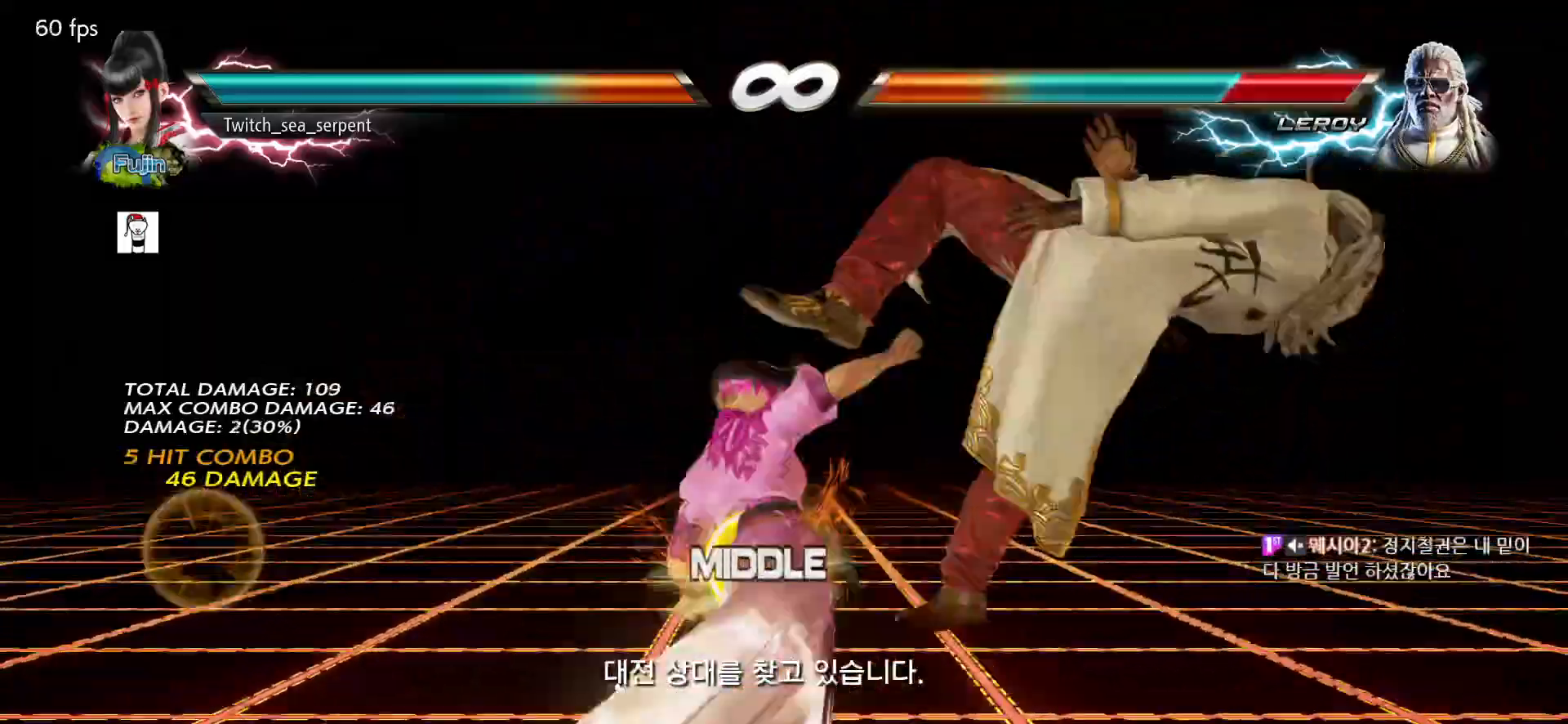
{"buttons": [], "left_stick": "right", "events": [[333, "left_stick", "right"], [383, "left_stick", "center"], [483, "left_stick", "right"]]}
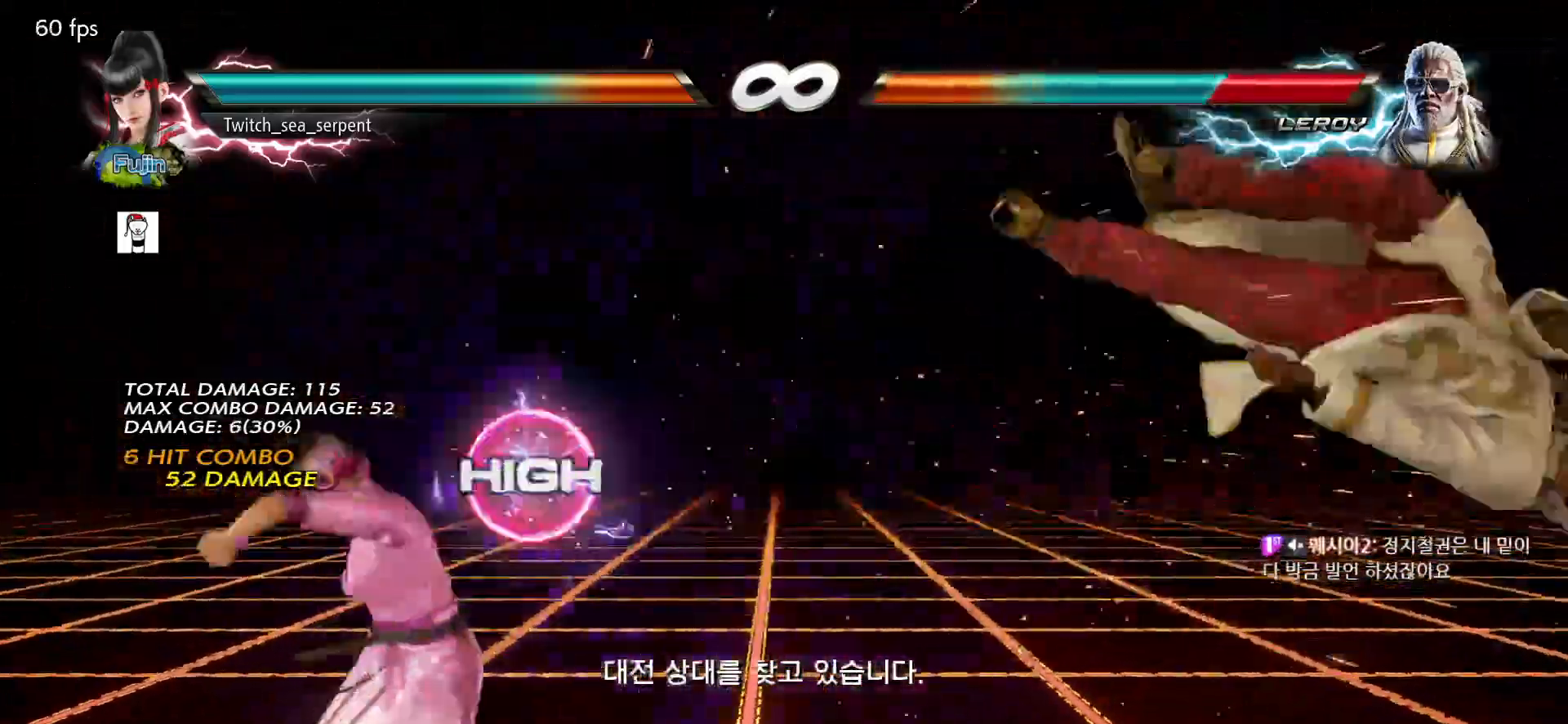
{"buttons": ["TRIANGLE"], "left_stick": "center", "events": [[33, "left_stick", "center"], [117, "left_stick", "right"], [183, "left_stick", "center"], [233, "left_stick", "right"], [367, "left_stick", "left"], [450, "left_stick", "right"], [483, "TRIANGLE", "down"], [500, "left_stick", "center"]]}
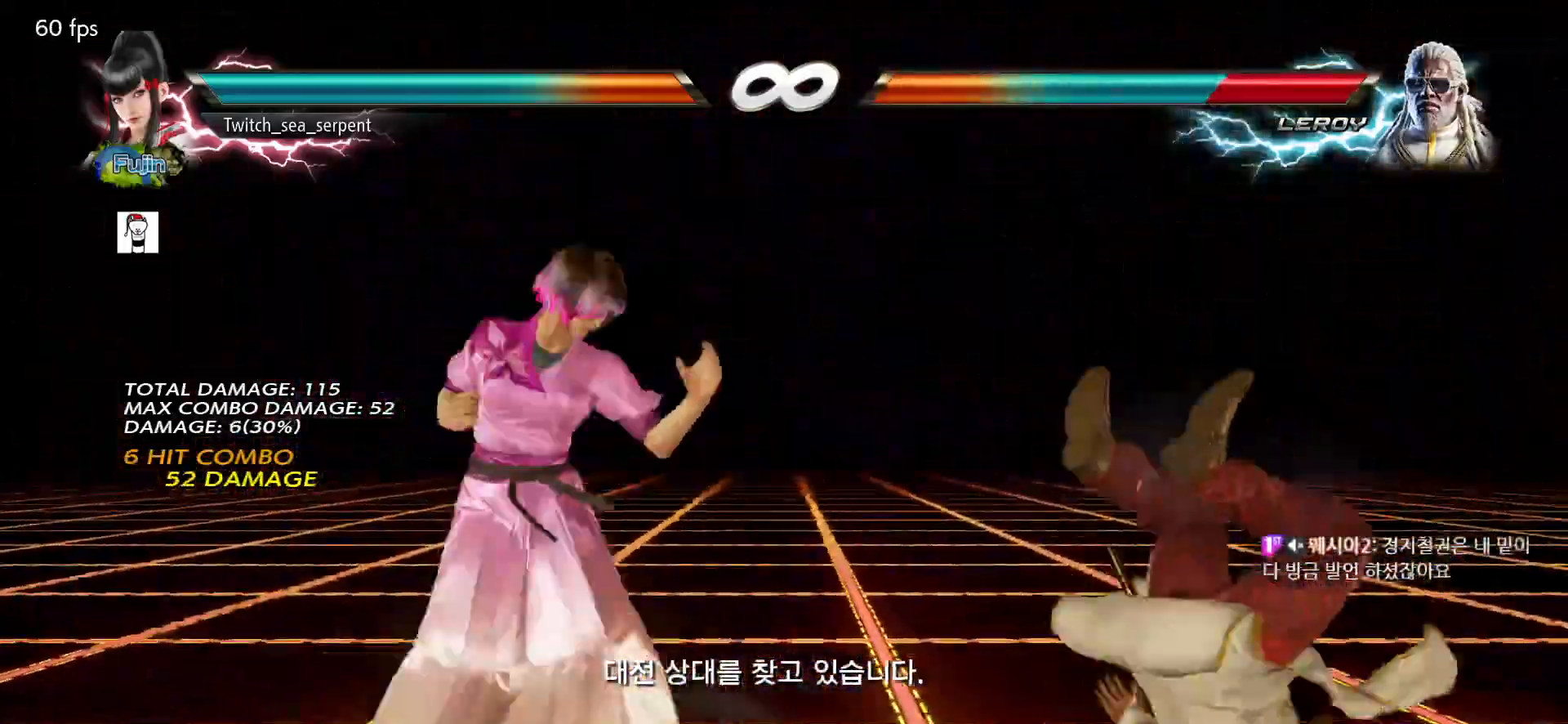
{"buttons": [], "left_stick": "center", "events": [[33, "TRIANGLE", "up"], [50, "SQUARE", "down"], [83, "SQUARE", "up"], [233, "SQUARE", "down"], [233, "TRIANGLE", "down"], [267, "SQUARE", "up"], [267, "TRIANGLE", "up"]]}
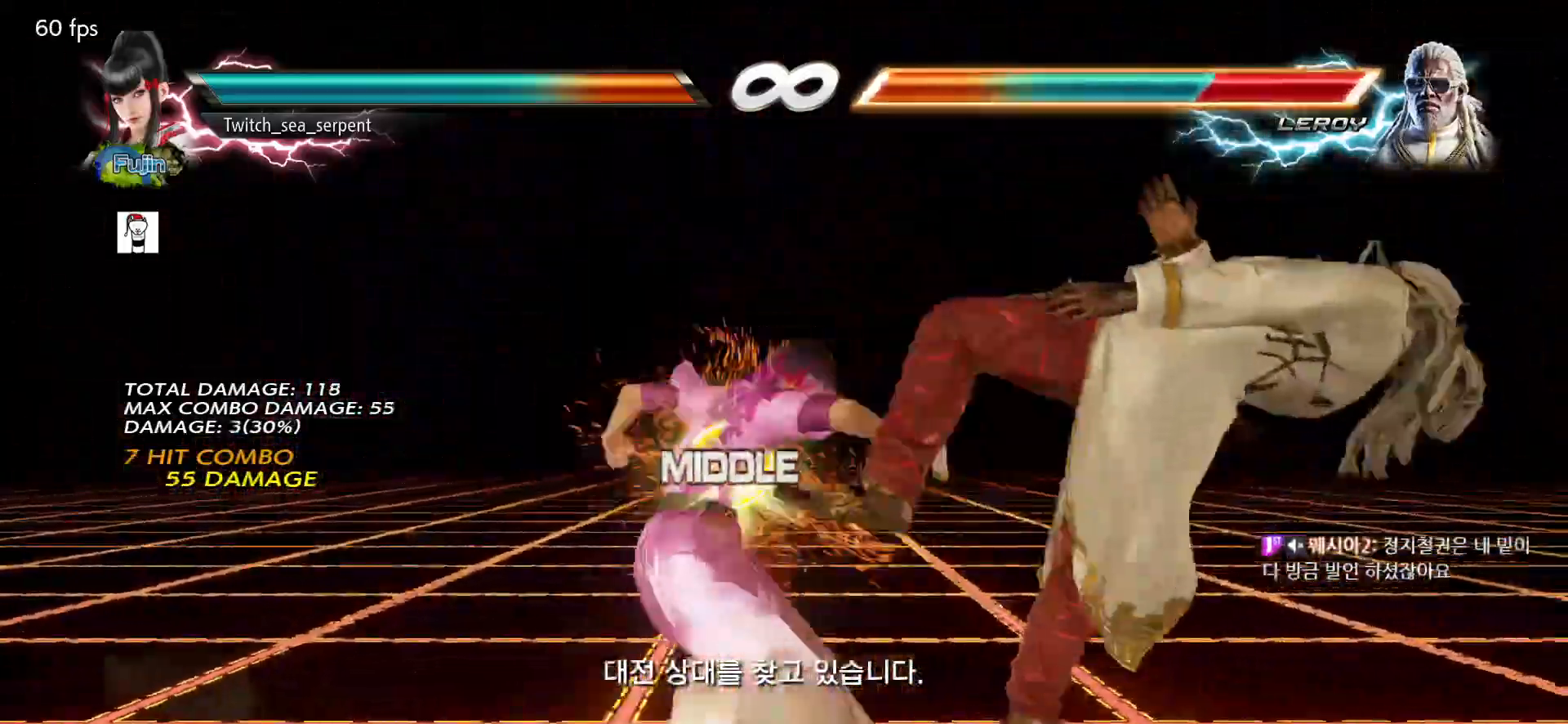
{"buttons": [], "left_stick": "center", "events": [[183, "SQUARE", "down"], [183, "TRIANGLE", "down"], [200, "SQUARE", "up"], [200, "TRIANGLE", "up"]]}
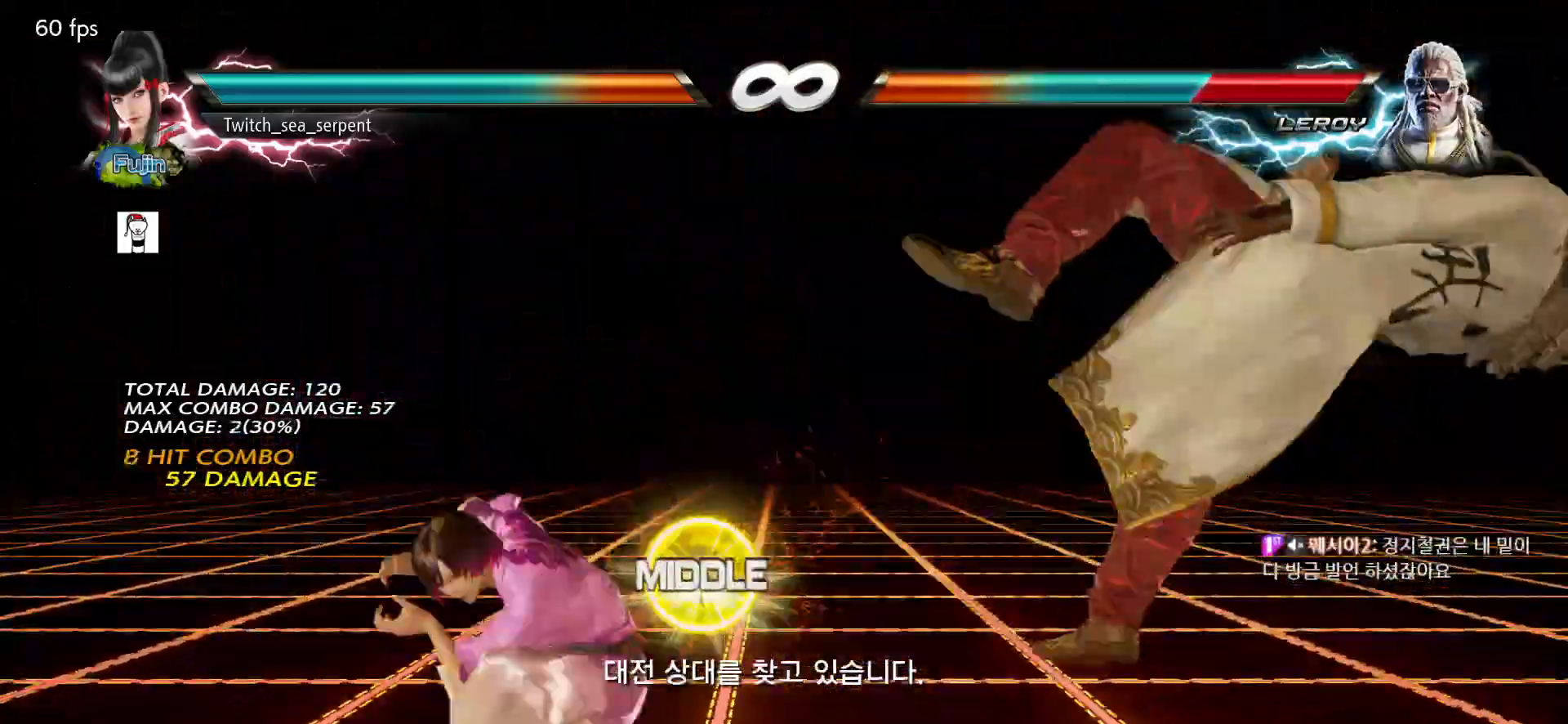
{"buttons": [], "left_stick": "center", "events": [[83, "SQUARE", "down"], [83, "TRIANGLE", "down"], [117, "SQUARE", "up"], [117, "TRIANGLE", "up"]]}
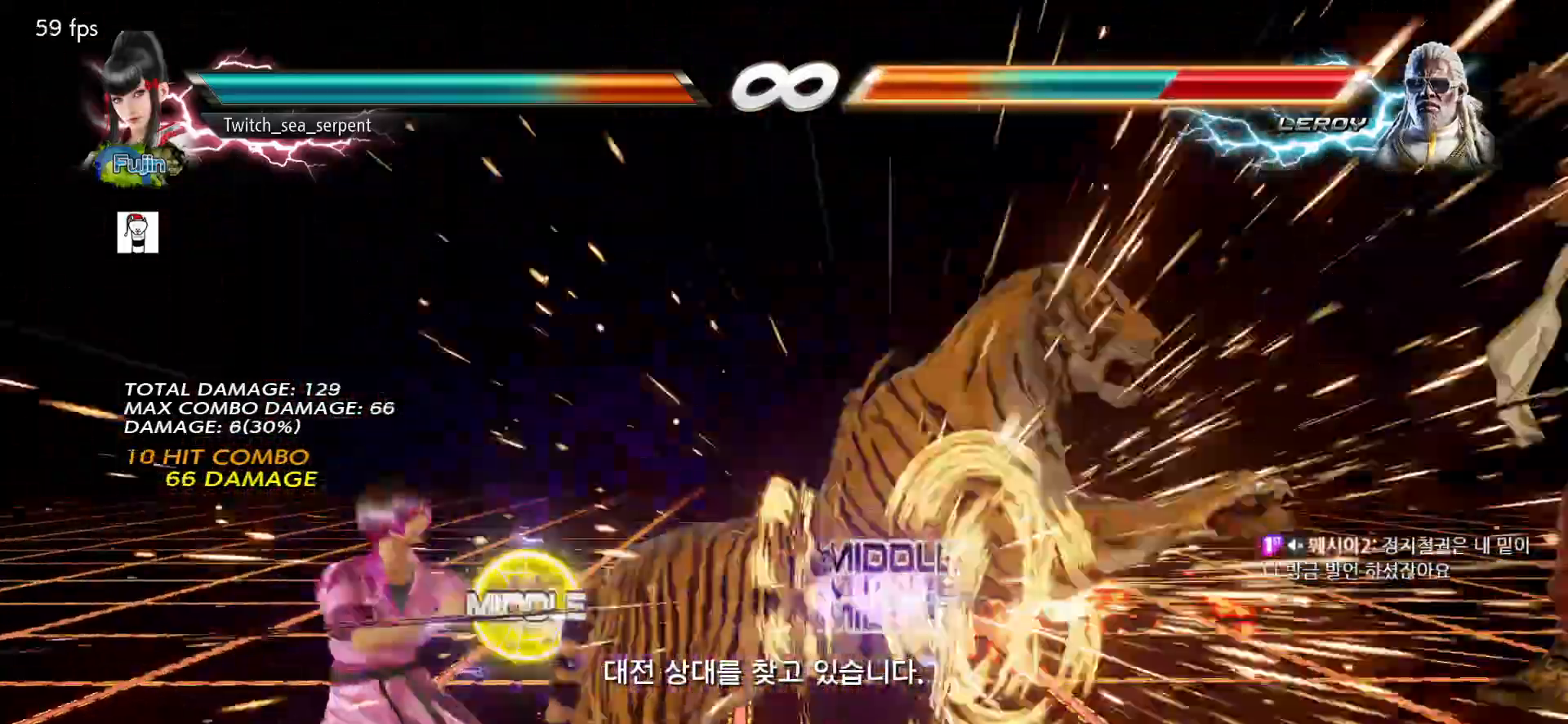
{"buttons": [], "left_stick": "right", "events": [[333, "left_stick", "right"], [383, "left_stick", "center"], [500, "left_stick", "right"]]}
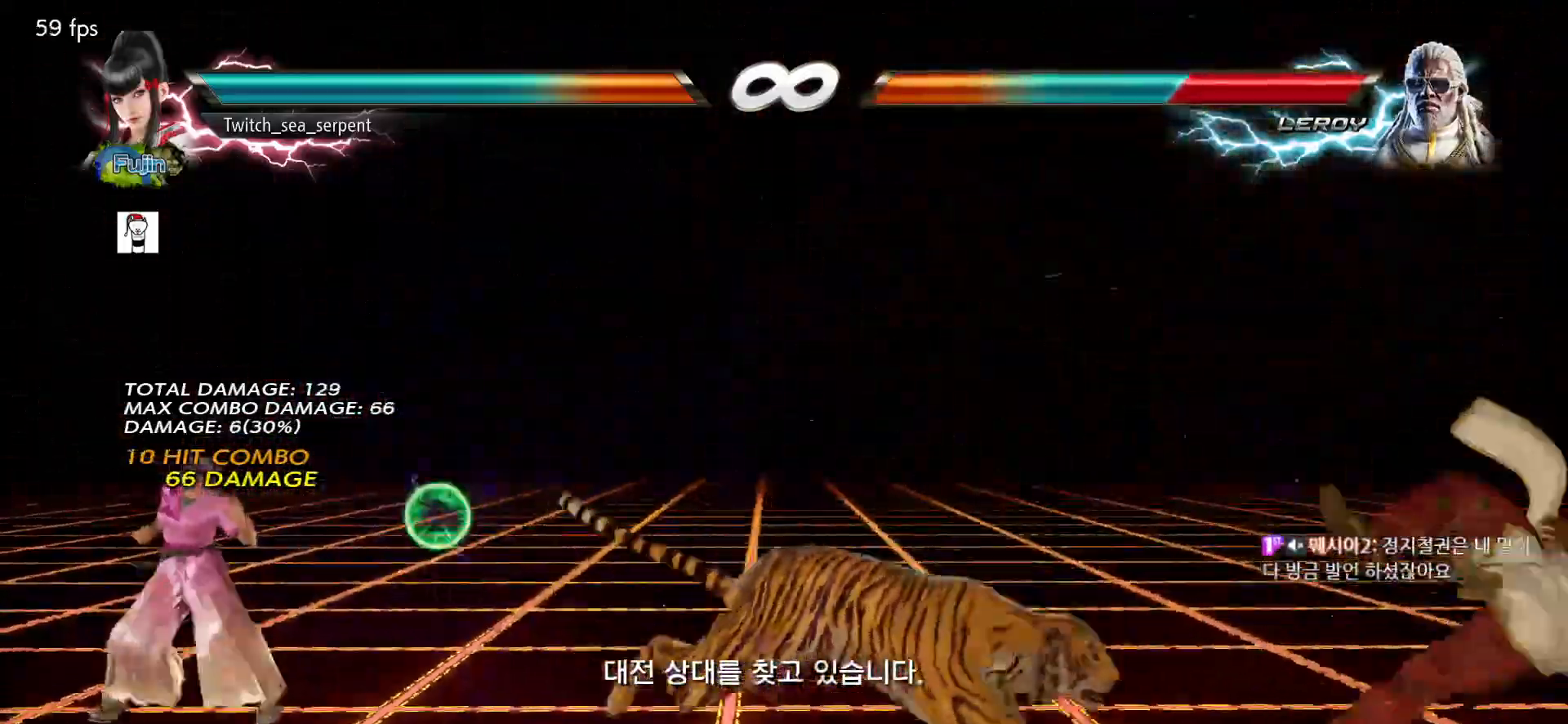
{"buttons": [], "left_stick": "center", "events": [[50, "left_stick", "center"]]}
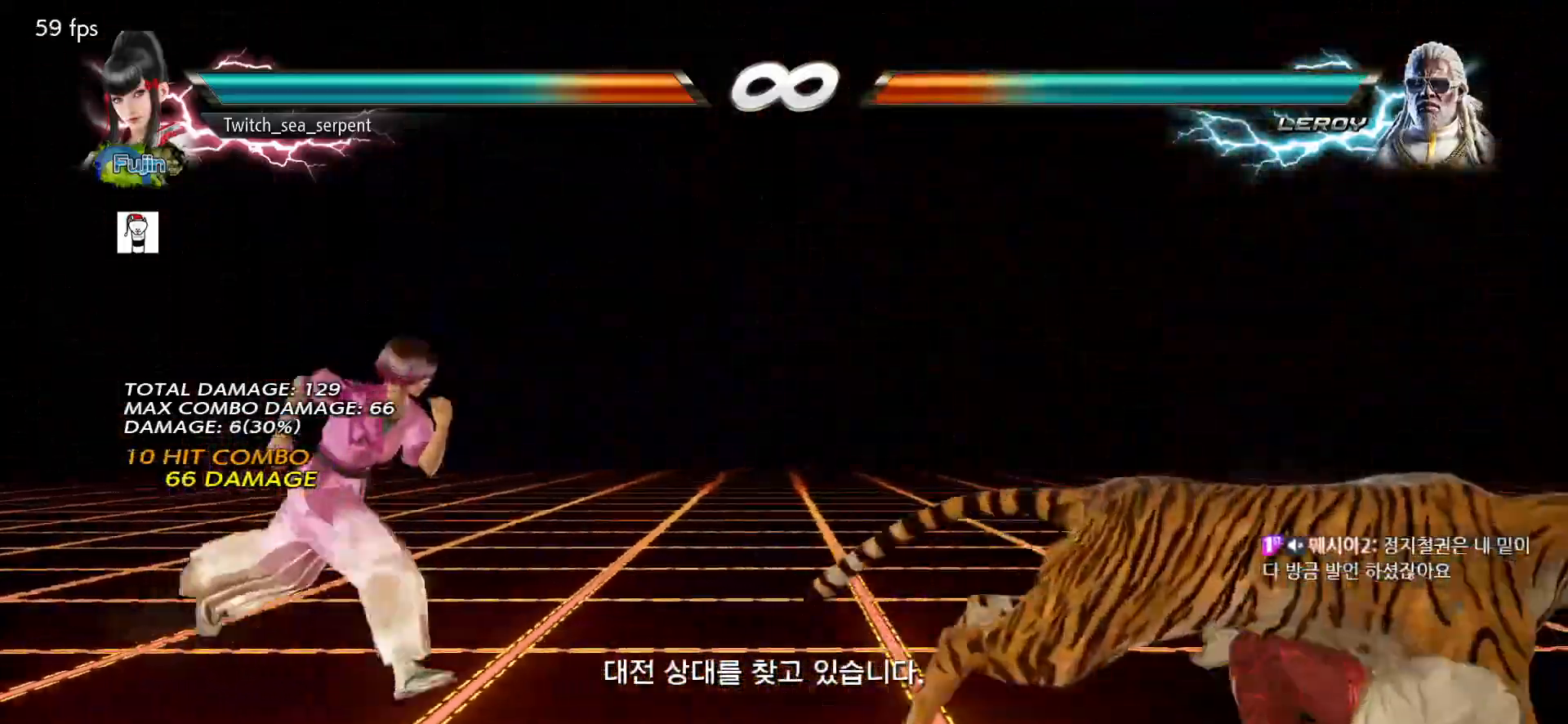
{"buttons": [], "left_stick": "center", "events": [[133, "left_stick", "left"], [217, "left_stick", "center"], [283, "left_stick", "right"], [333, "left_stick", "center"], [433, "left_stick", "right"], [483, "left_stick", "center"]]}
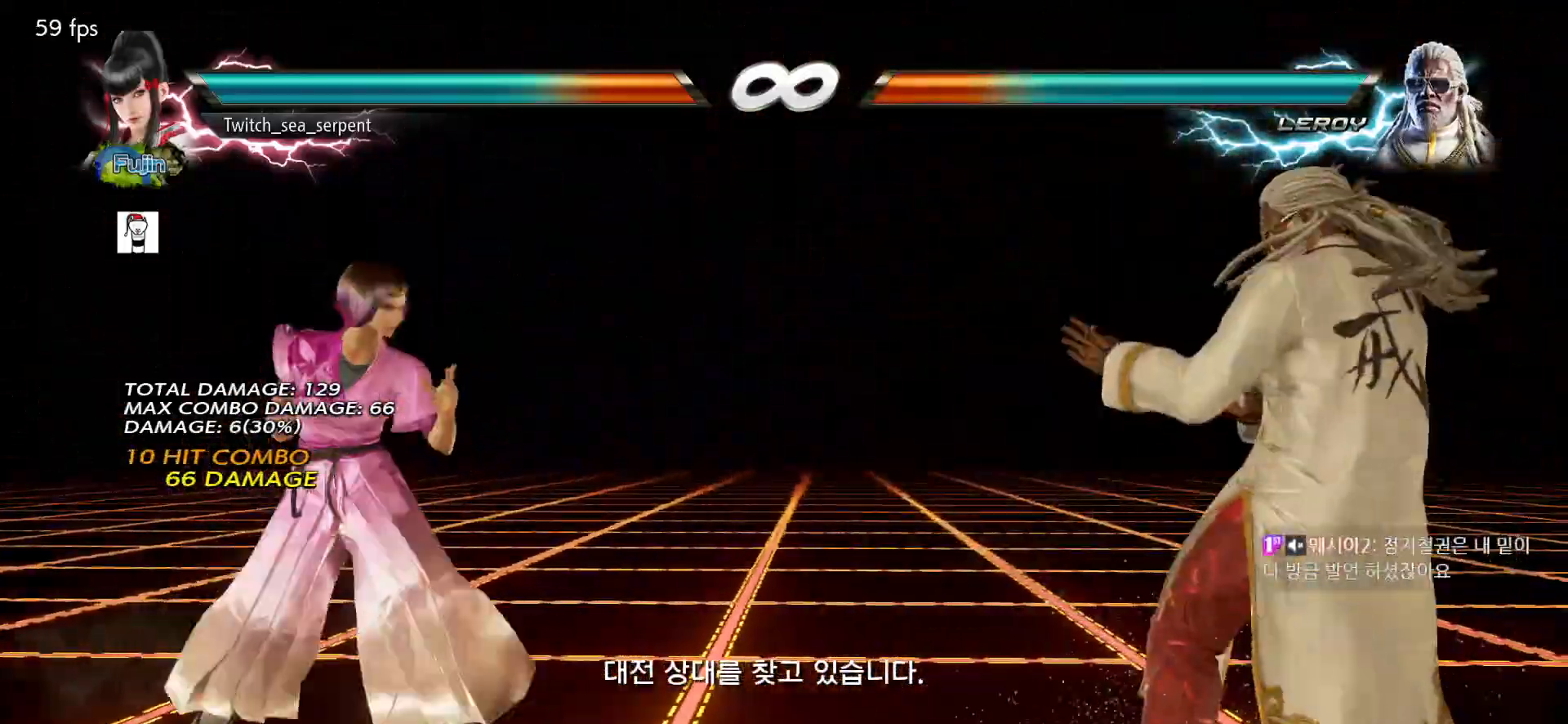
{"buttons": [], "left_stick": "down", "events": [[33, "left_stick", "left"], [117, "left_stick", "right"], [183, "left_stick", "center"], [267, "left_stick", "right"], [333, "left_stick", "center"], [450, "left_stick", "down"]]}
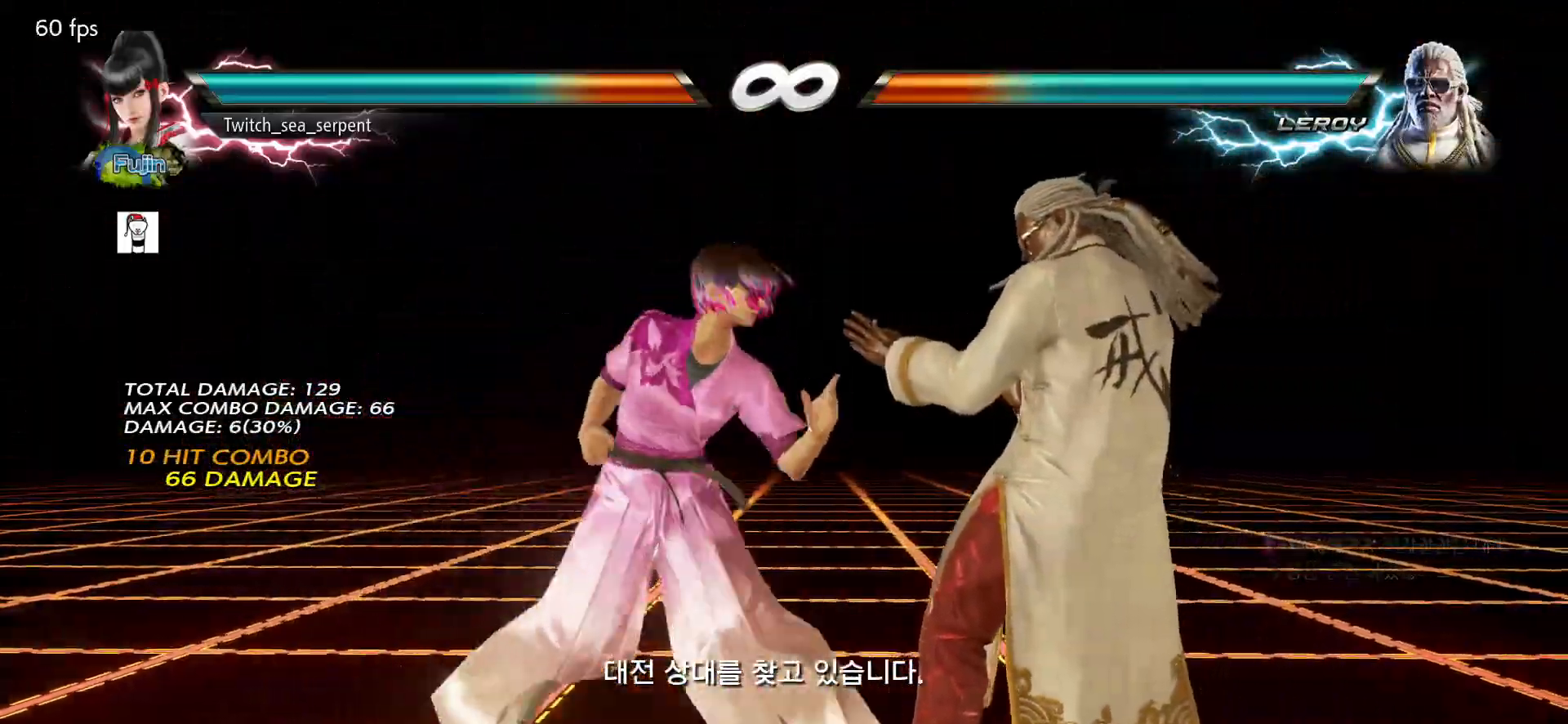
{"buttons": [], "left_stick": "center", "events": [[17, "left_stick", "center"], [133, "left_stick", "left"], [200, "left_stick", "center"], [267, "left_stick", "left"], [417, "left_stick", "center"]]}
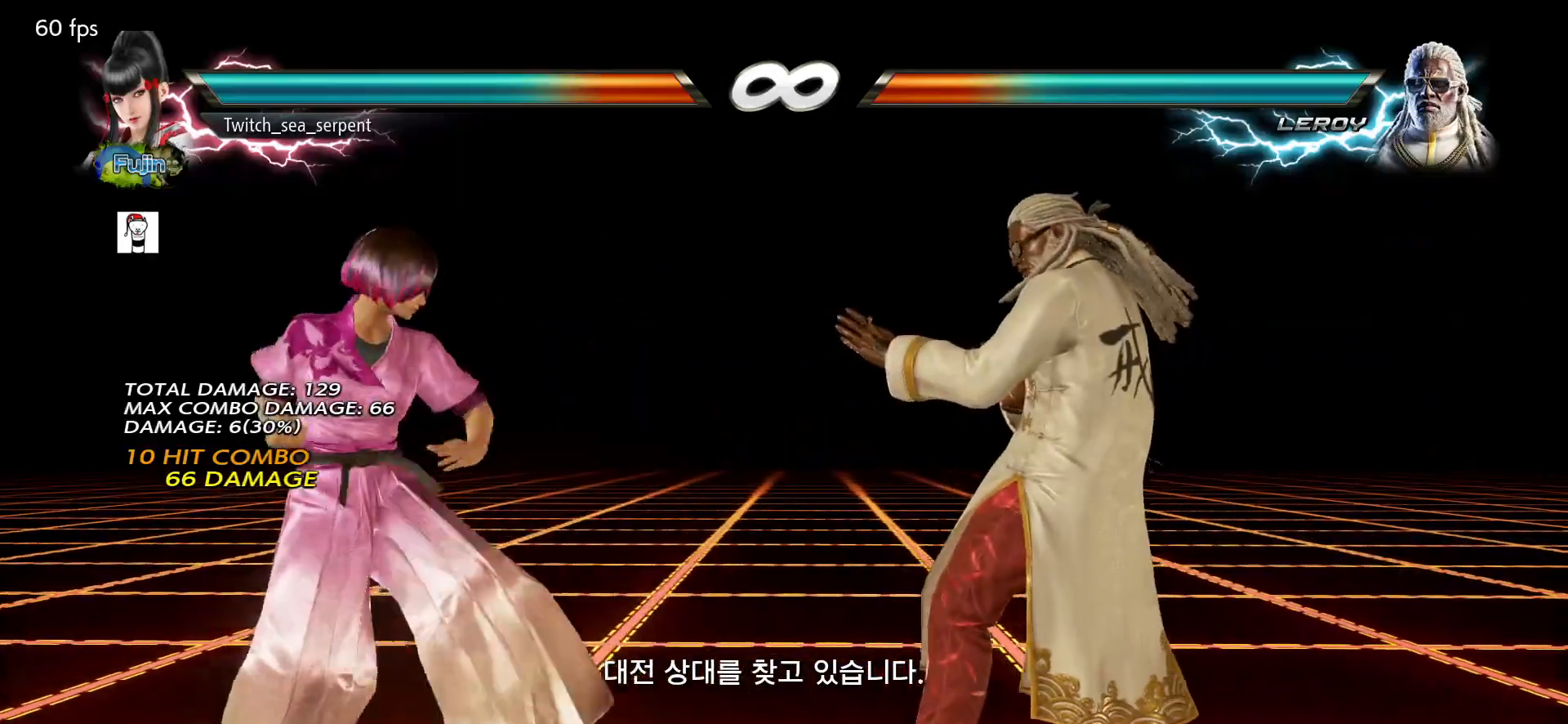
{"buttons": [], "left_stick": "center", "events": [[83, "SQUARE", "down"], [217, "SQUARE", "up"]]}
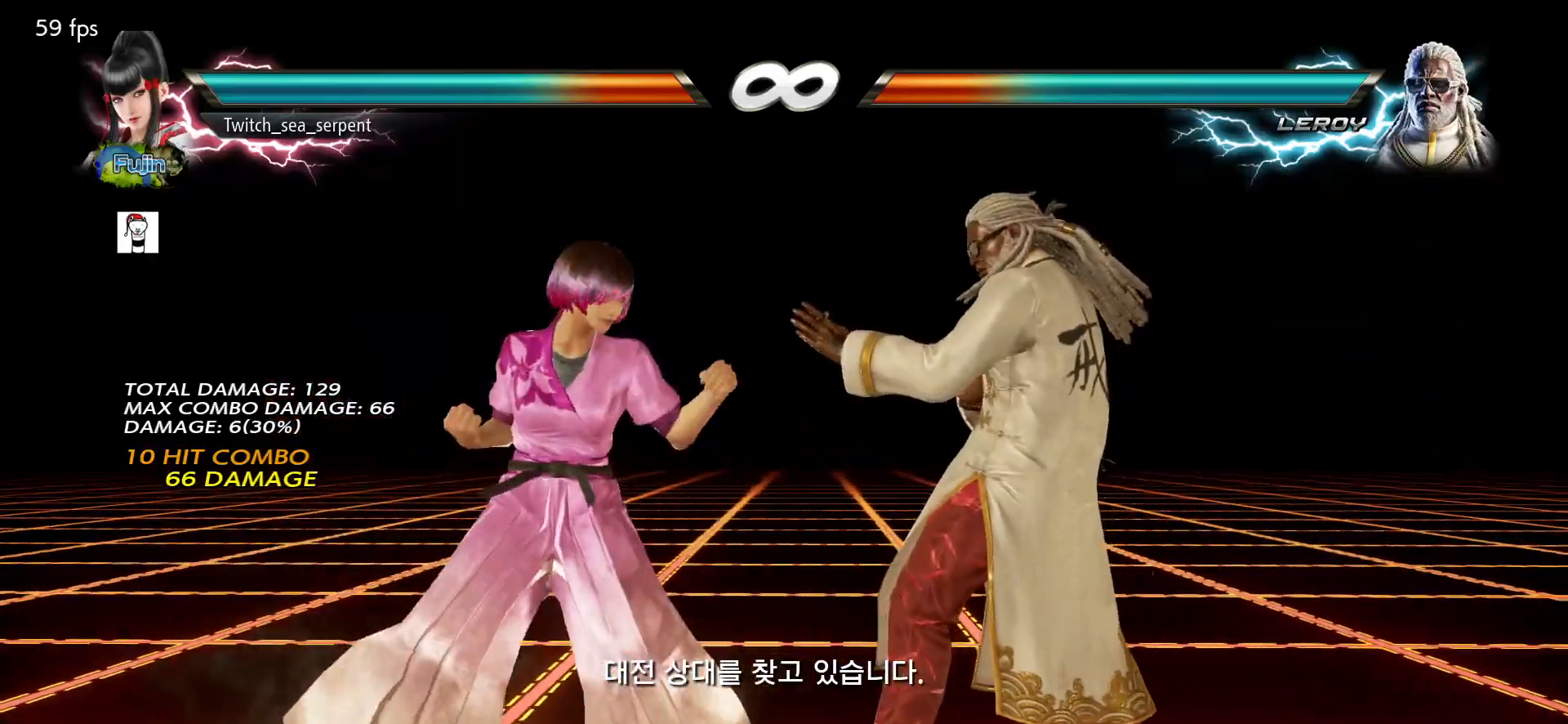
{"buttons": ["TRIANGLE"], "left_stick": "center", "events": [[17, "SQUARE", "down"], [67, "SQUARE", "up"], [150, "SQUARE", "down"], [233, "SQUARE", "up"], [467, "TRIANGLE", "down"]]}
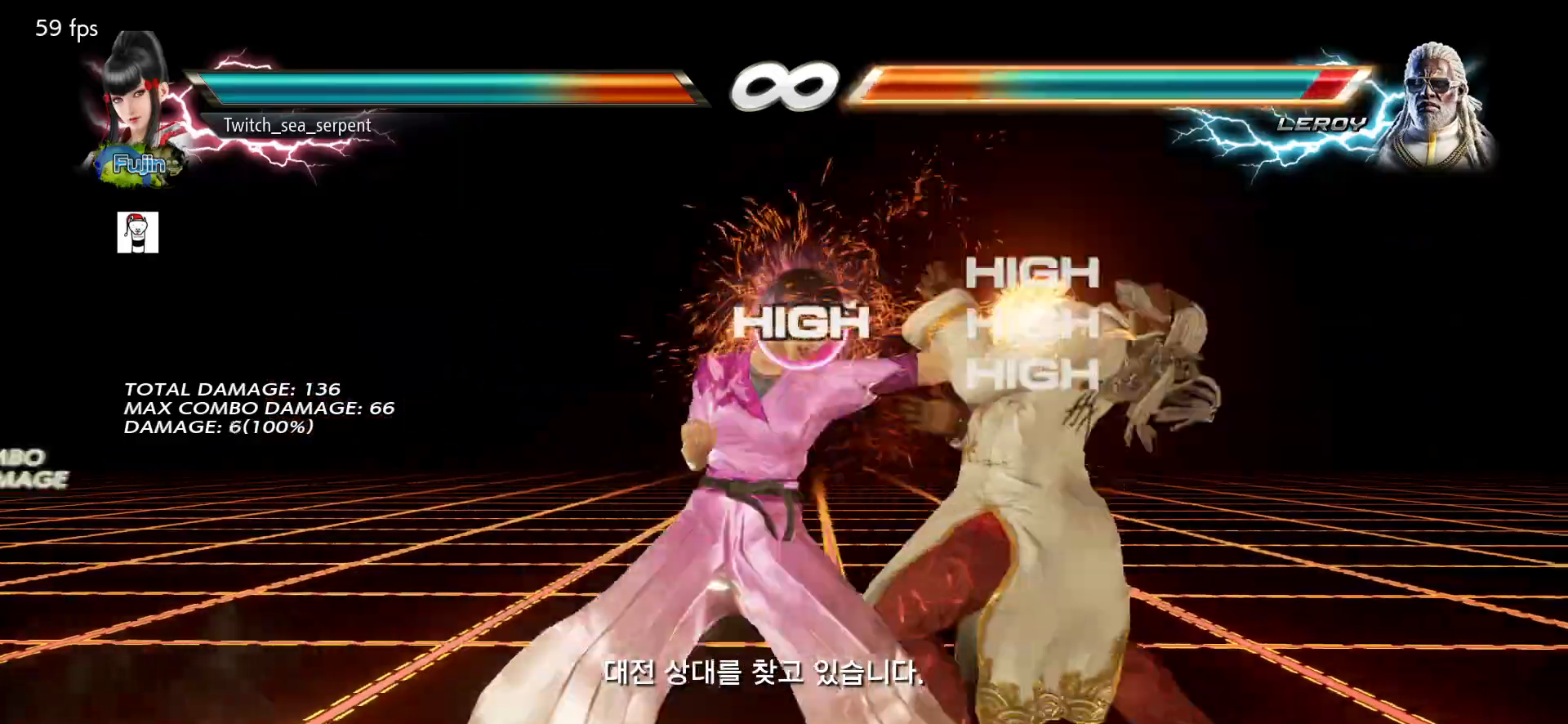
{"buttons": [], "left_stick": "center", "events": [[17, "TRIANGLE", "up"]]}